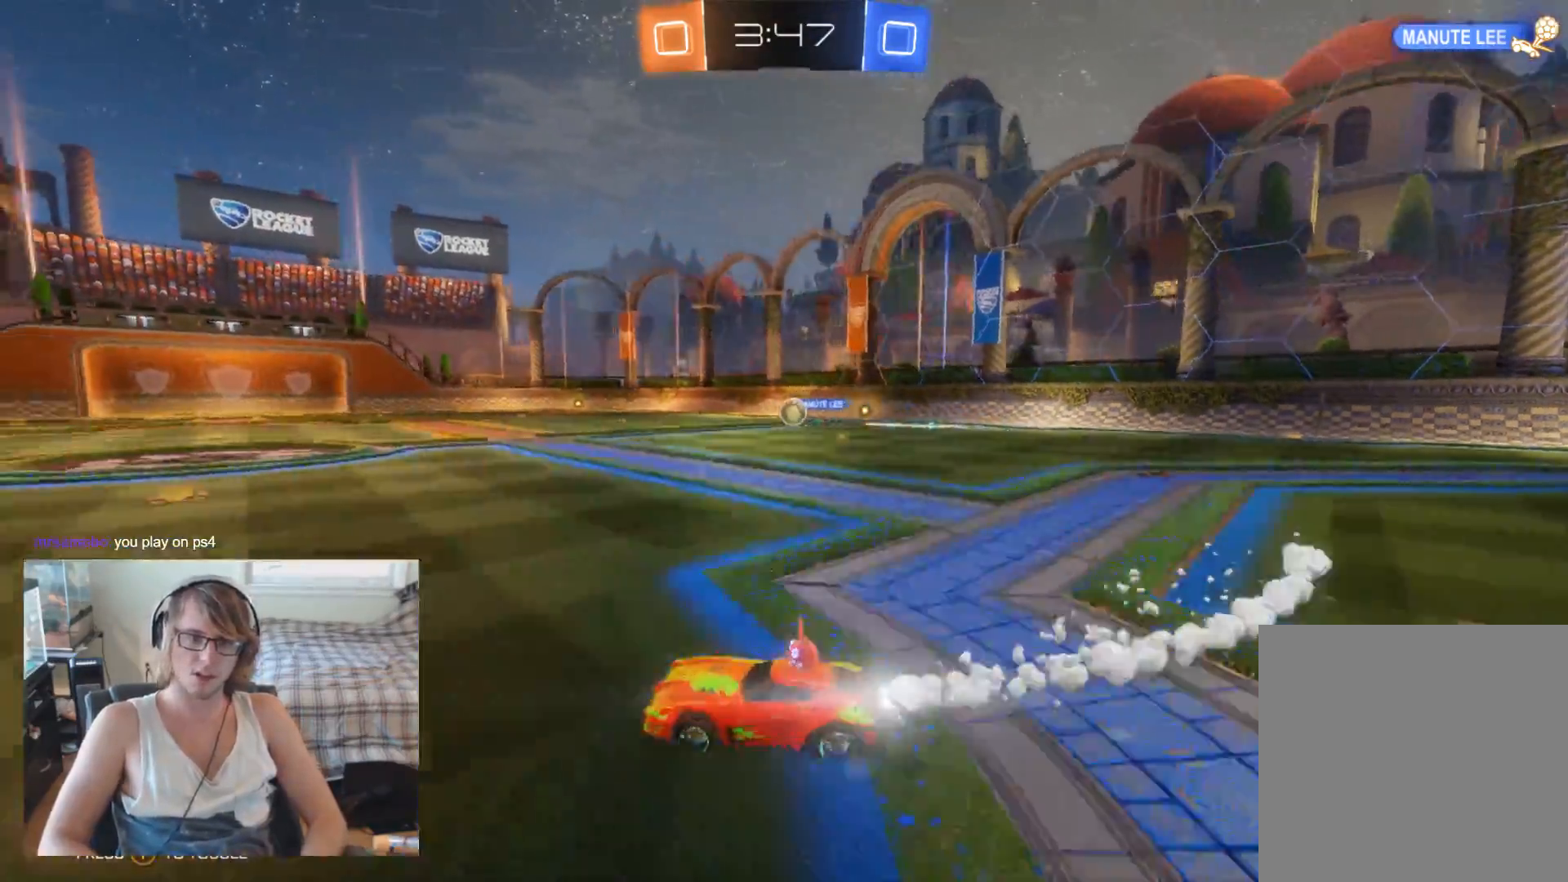
Gameplay with a controller (Xbox layout); each line is a JSON object with the inputs held at the frame after it. "events" lists button and stick changes between this image and that frame as [ms after this image, input, new state], when the widget could be followed in between.
{"buttons": ["R2"], "left_stick": "up", "right_stick": "center", "events": [[333, "left_stick", "up"], [400, "A", "down"], [433, "B", "up"], [467, "A", "up"]]}
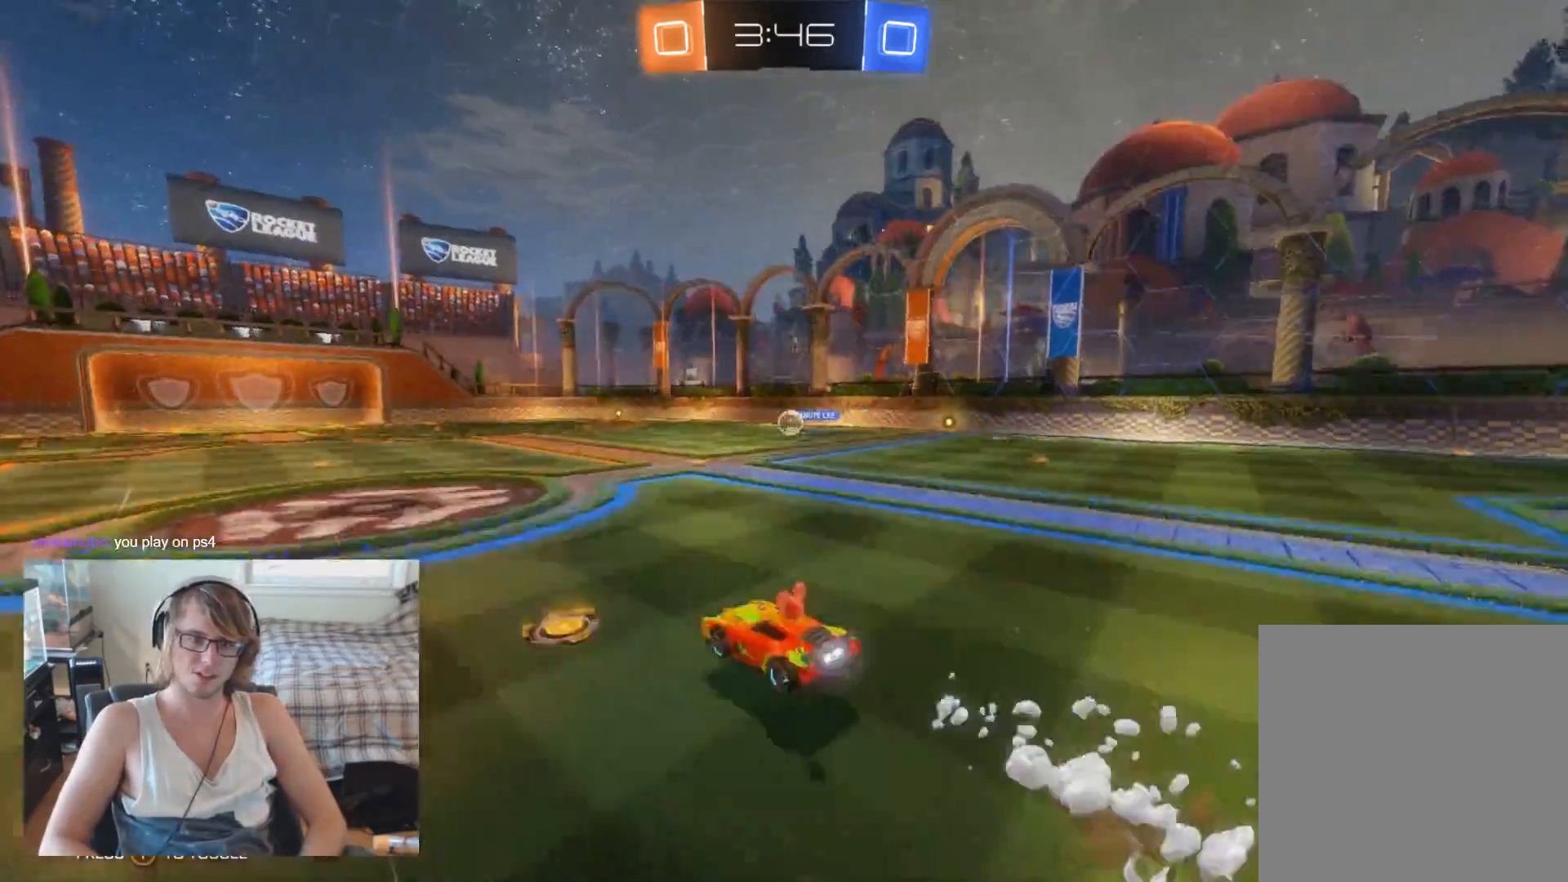
{"buttons": ["R2"], "left_stick": "up-left", "right_stick": "center", "events": [[33, "A", "down"], [167, "left_stick", "up-left"], [233, "A", "up"]]}
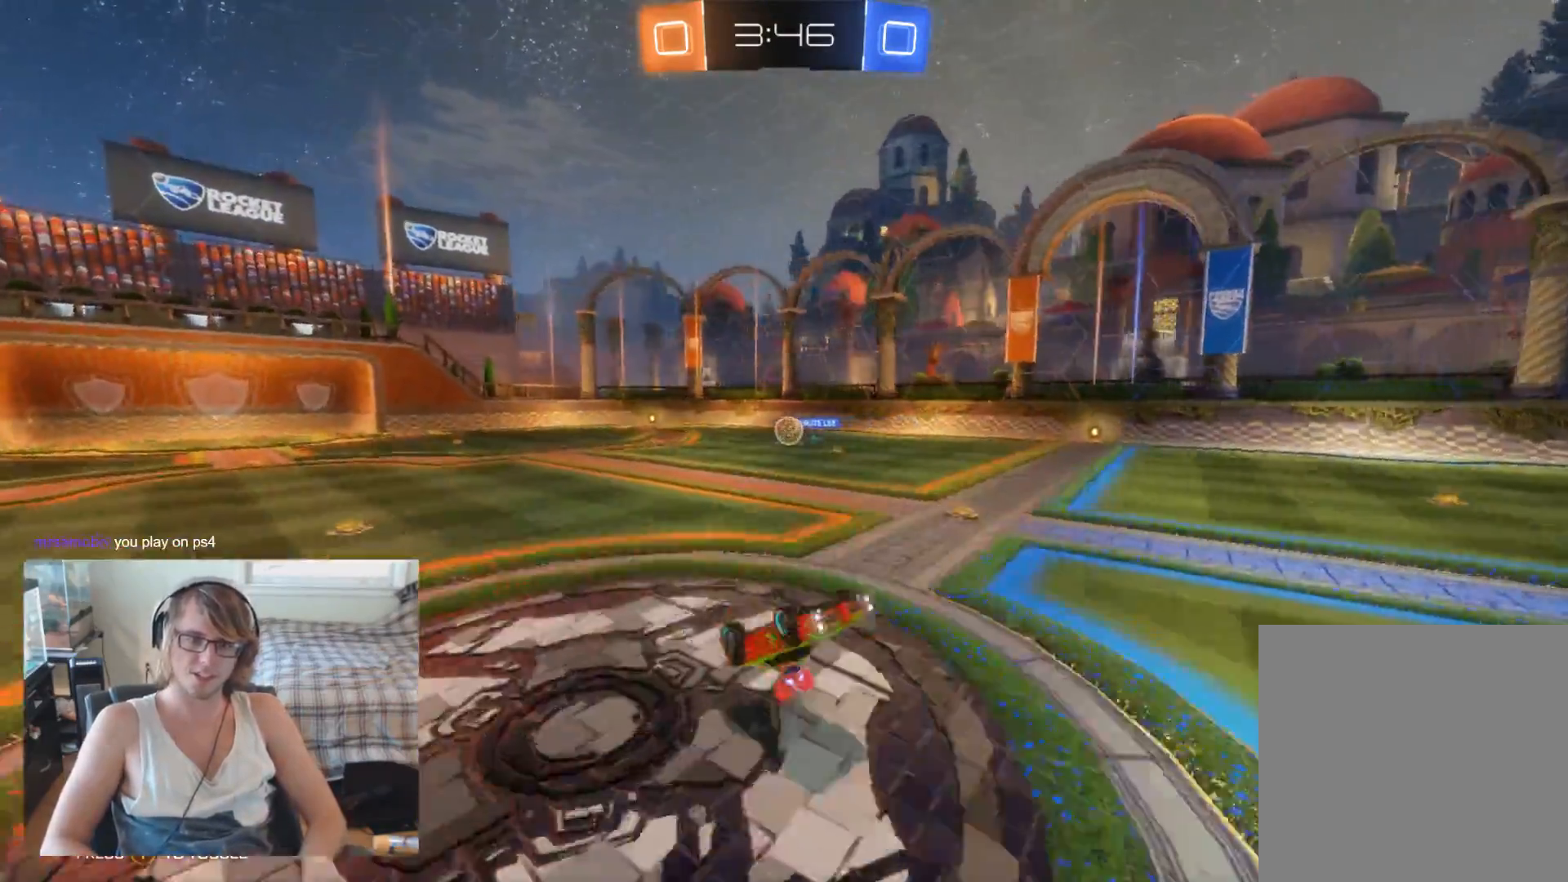
{"buttons": ["B", "R2"], "left_stick": "down", "right_stick": "center", "events": [[100, "B", "down"], [133, "left_stick", "center"], [200, "B", "up"], [300, "B", "down"], [400, "B", "up"], [400, "left_stick", "down"], [467, "B", "down"]]}
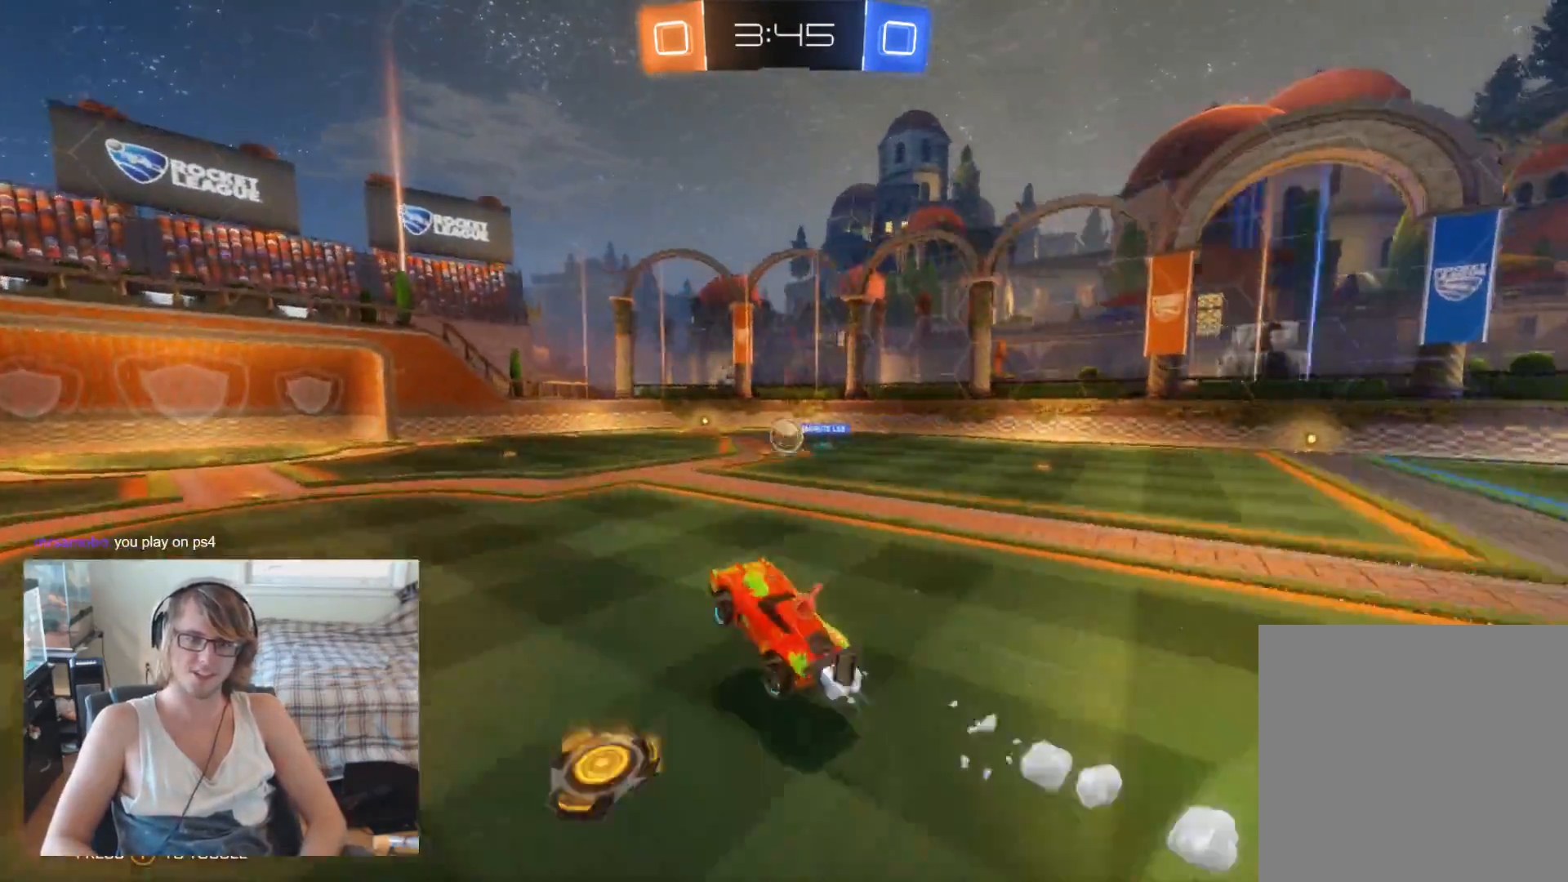
{"buttons": ["B", "R2"], "left_stick": "left", "right_stick": "center", "events": [[67, "left_stick", "center"], [100, "B", "up"], [167, "B", "down"], [400, "left_stick", "left"]]}
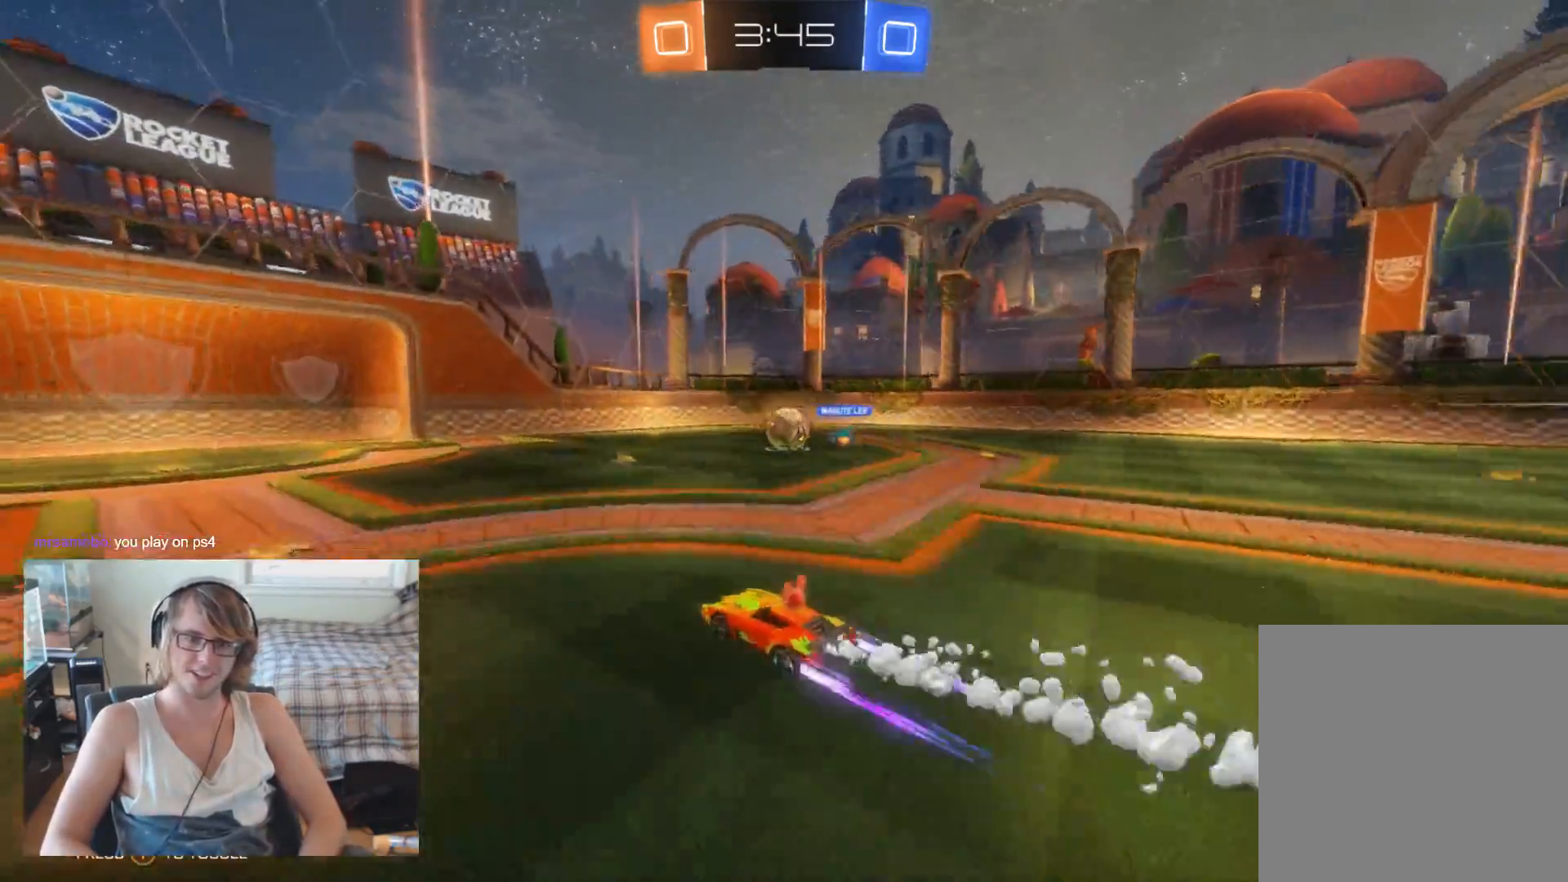
{"buttons": ["B", "R2"], "left_stick": "center", "right_stick": "center", "events": [[33, "left_stick", "center"], [133, "left_stick", "left"], [267, "left_stick", "center"]]}
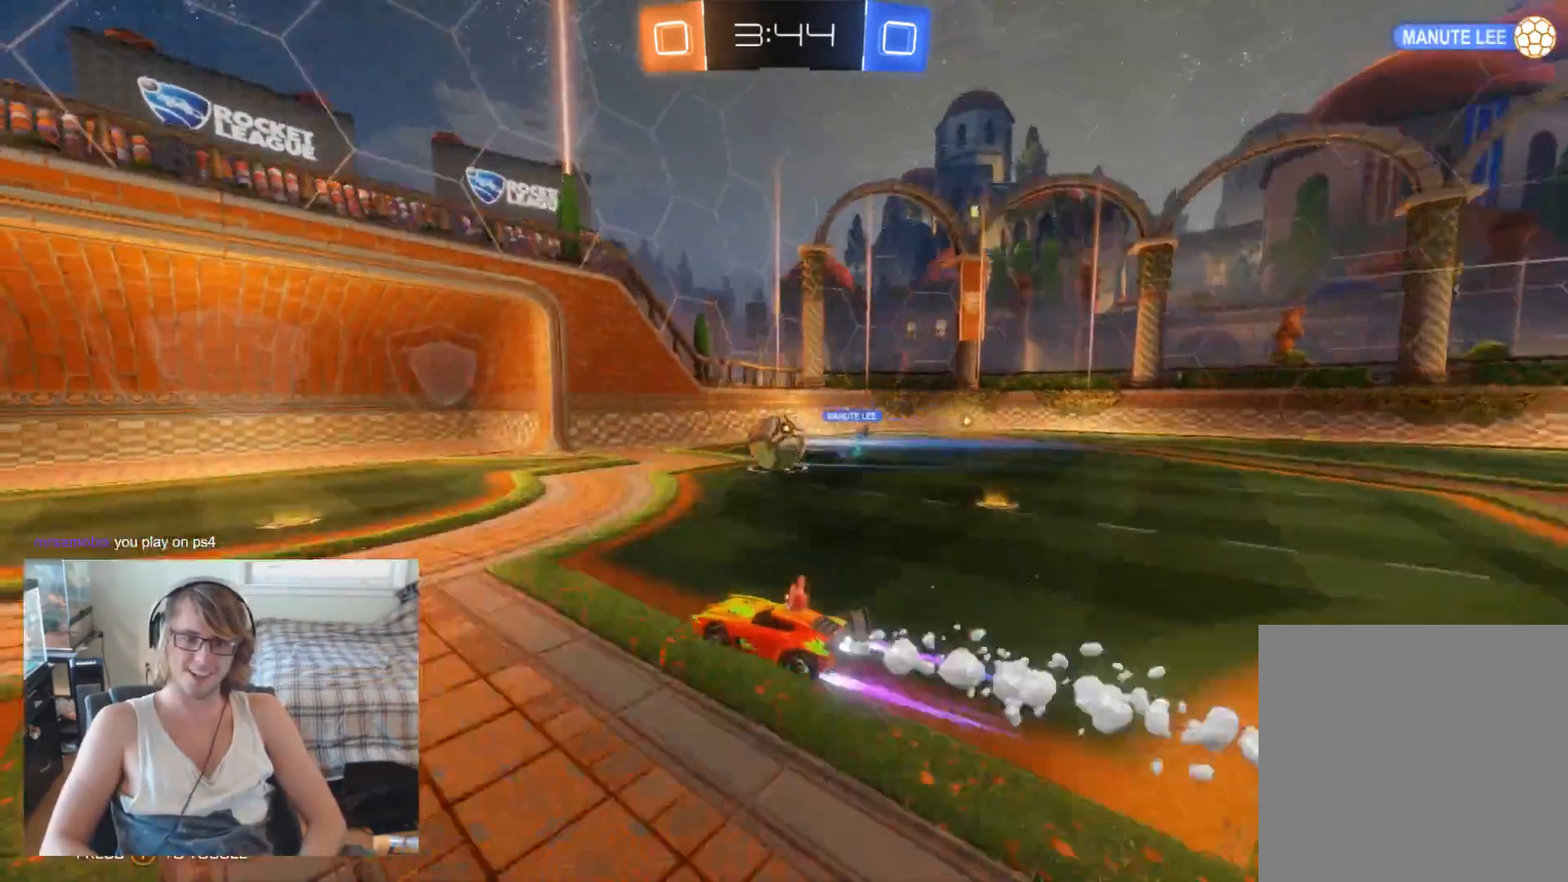
{"buttons": ["B", "R2"], "left_stick": "up-right", "right_stick": "center", "events": [[100, "left_stick", "right"], [200, "left_stick", "center"], [367, "A", "down"], [367, "left_stick", "up-right"], [500, "A", "up"]]}
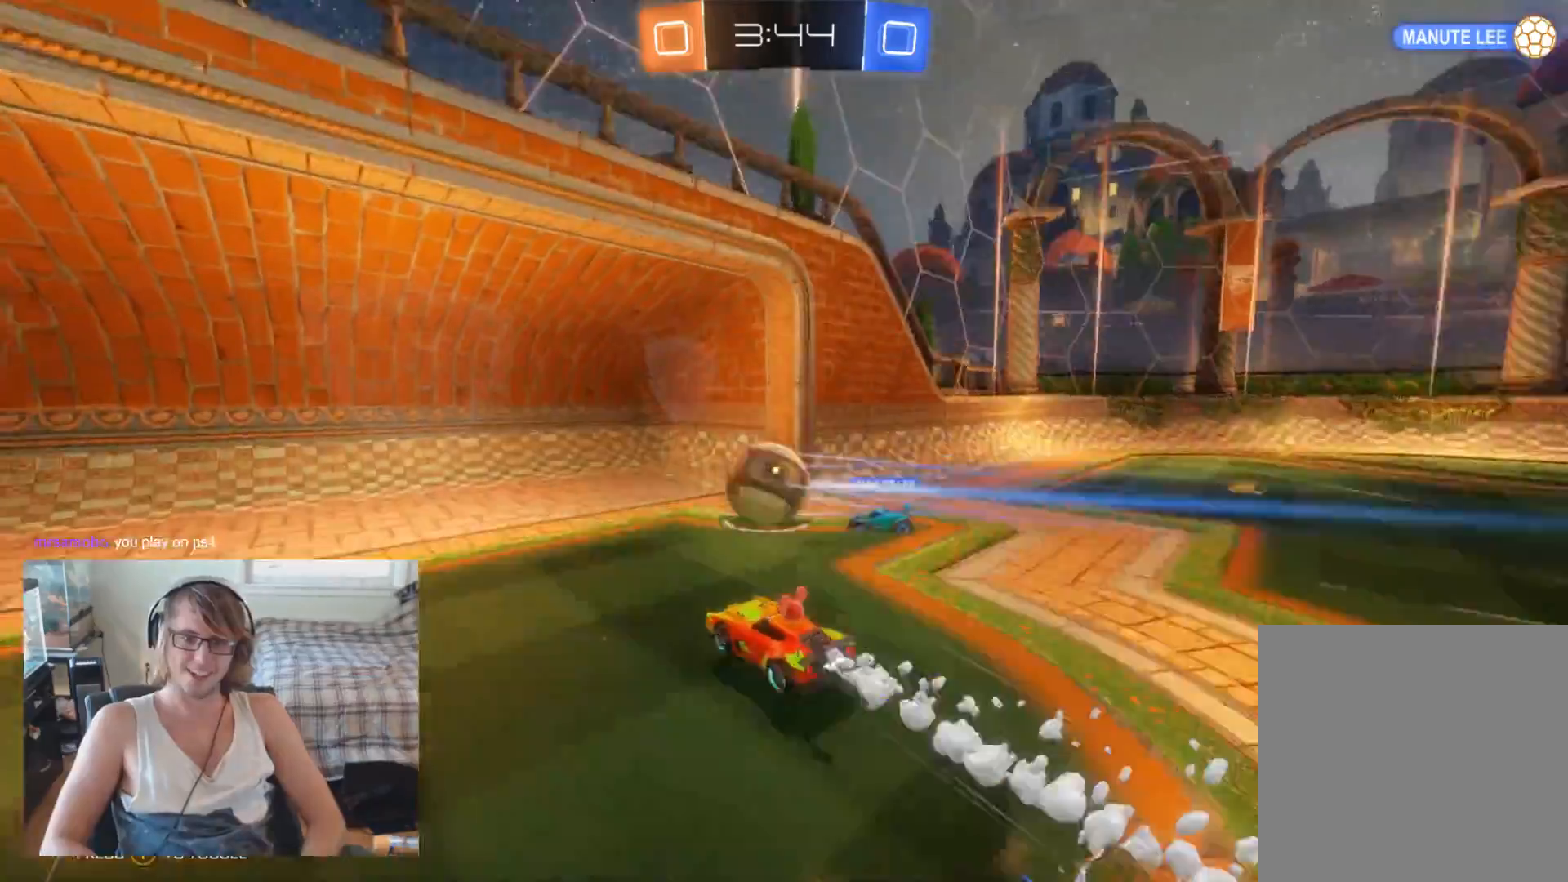
{"buttons": [], "left_stick": "center", "right_stick": "center", "events": [[33, "left_stick", "center"], [300, "B", "up"], [400, "R2", "up"]]}
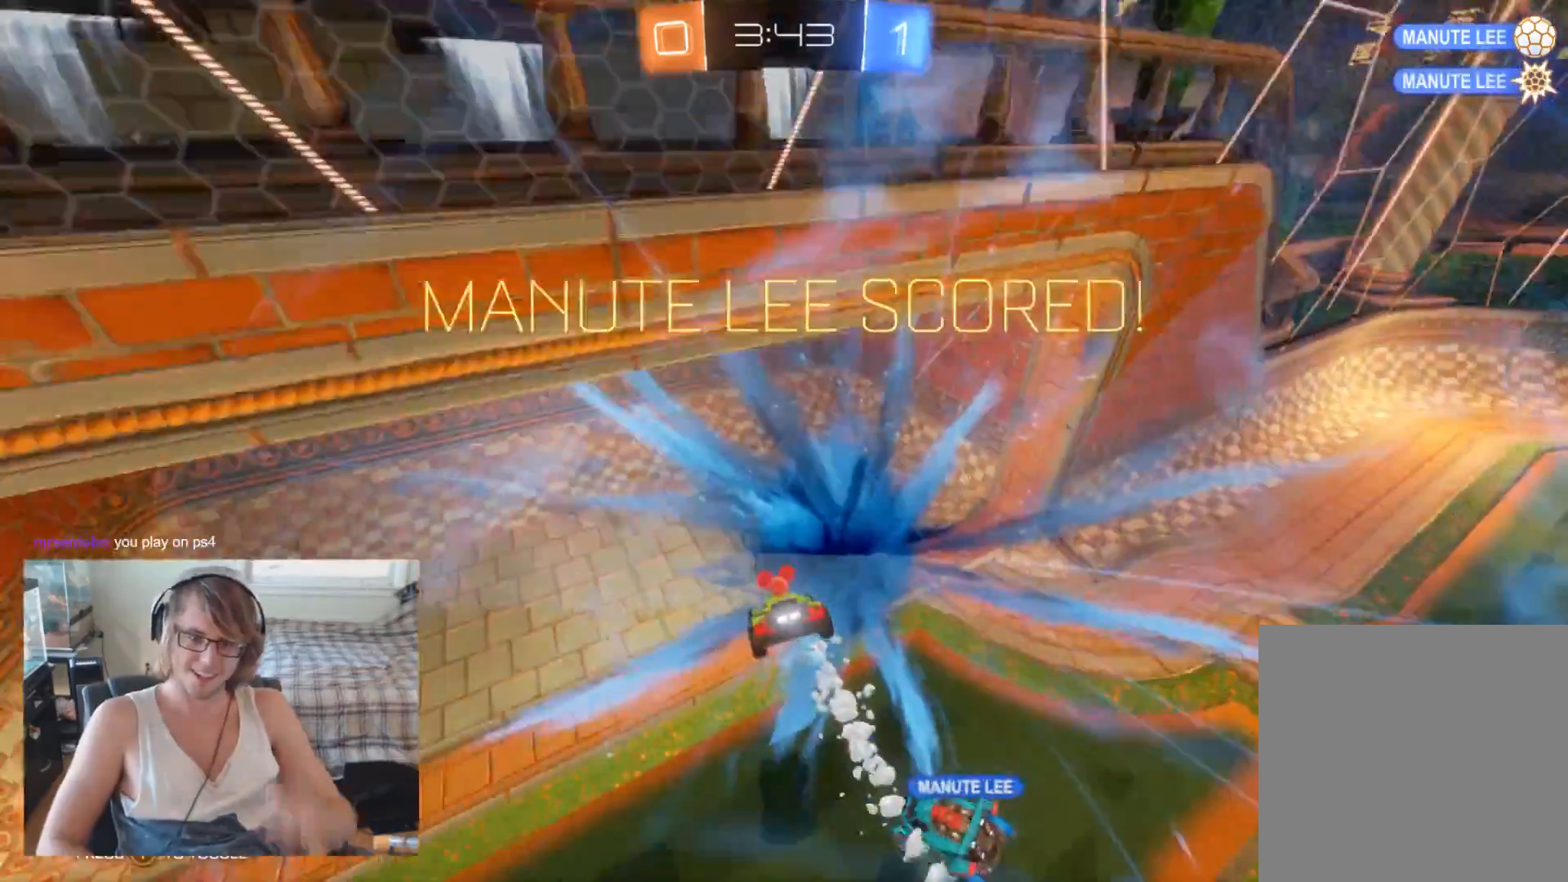
{"buttons": [], "left_stick": "center", "right_stick": "center", "events": []}
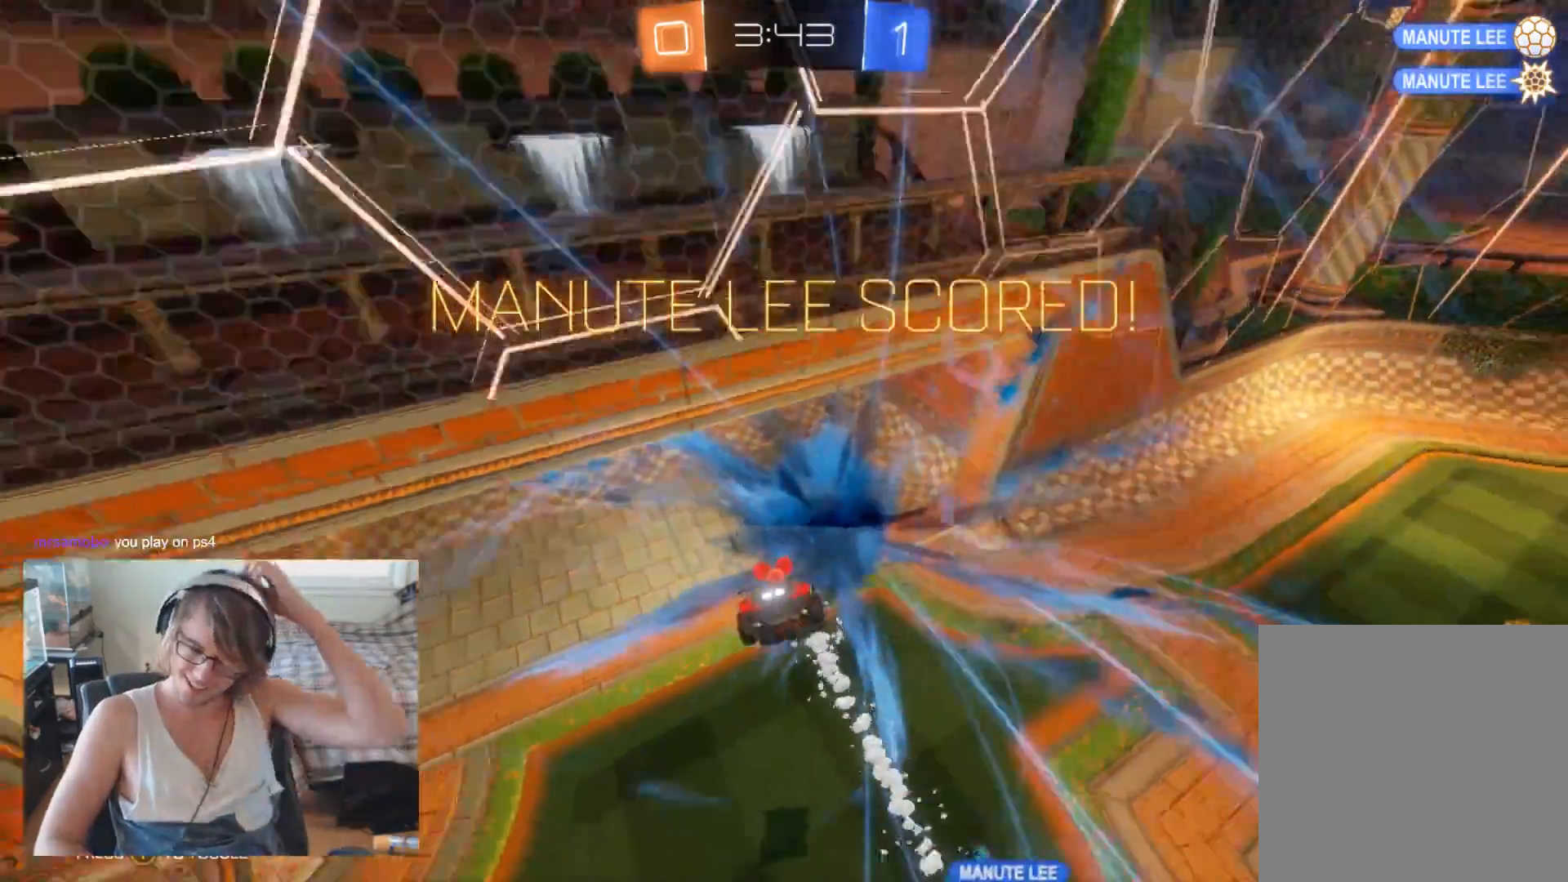
{"buttons": [], "left_stick": "center", "right_stick": "center", "events": []}
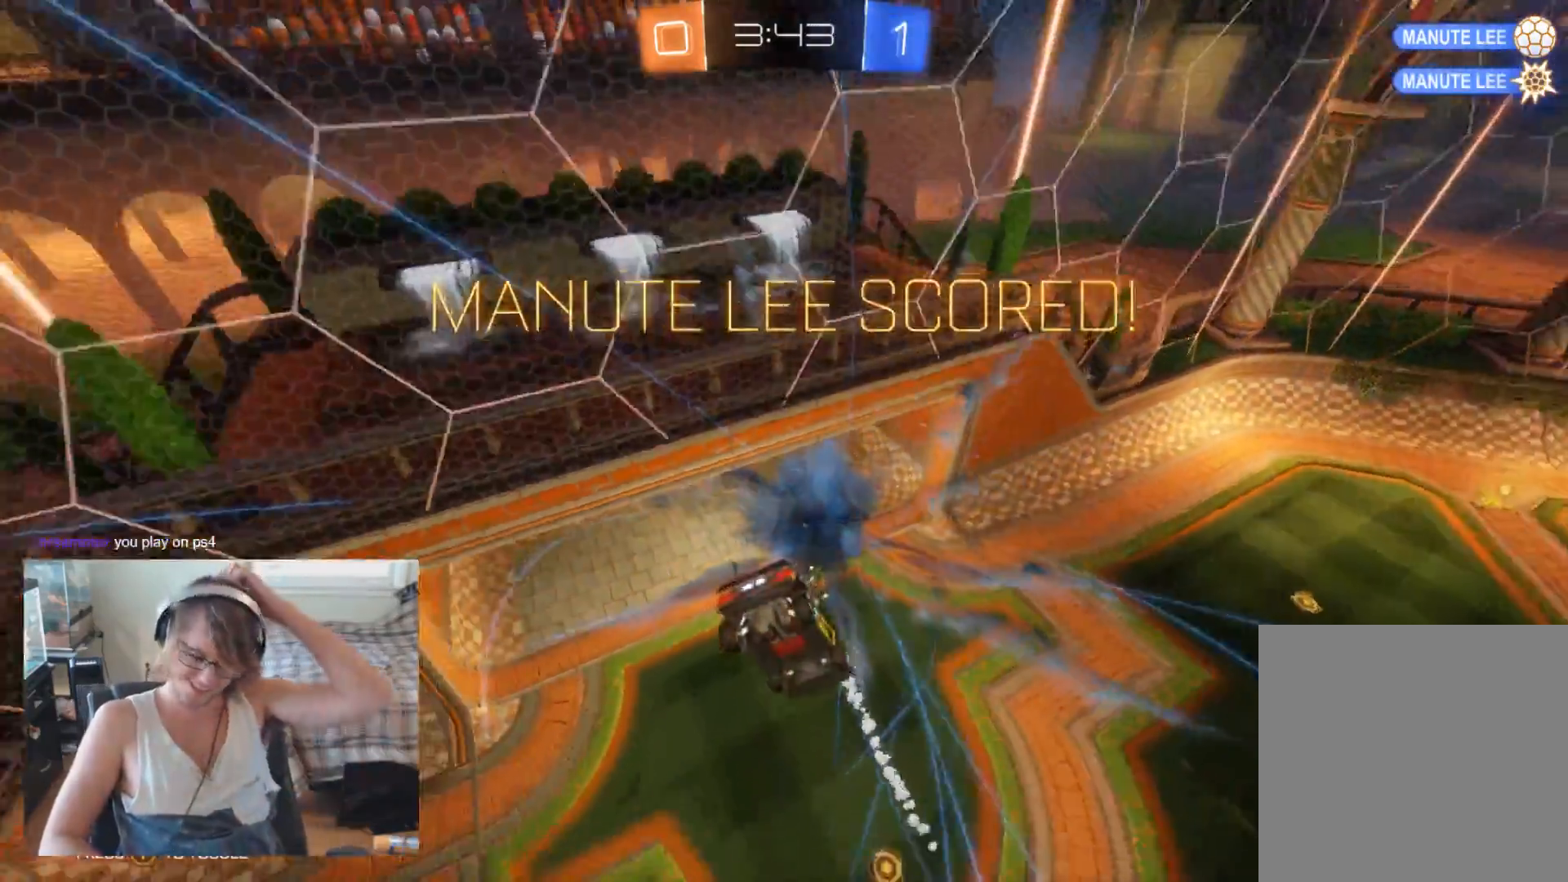
{"buttons": [], "left_stick": "center", "right_stick": "center", "events": []}
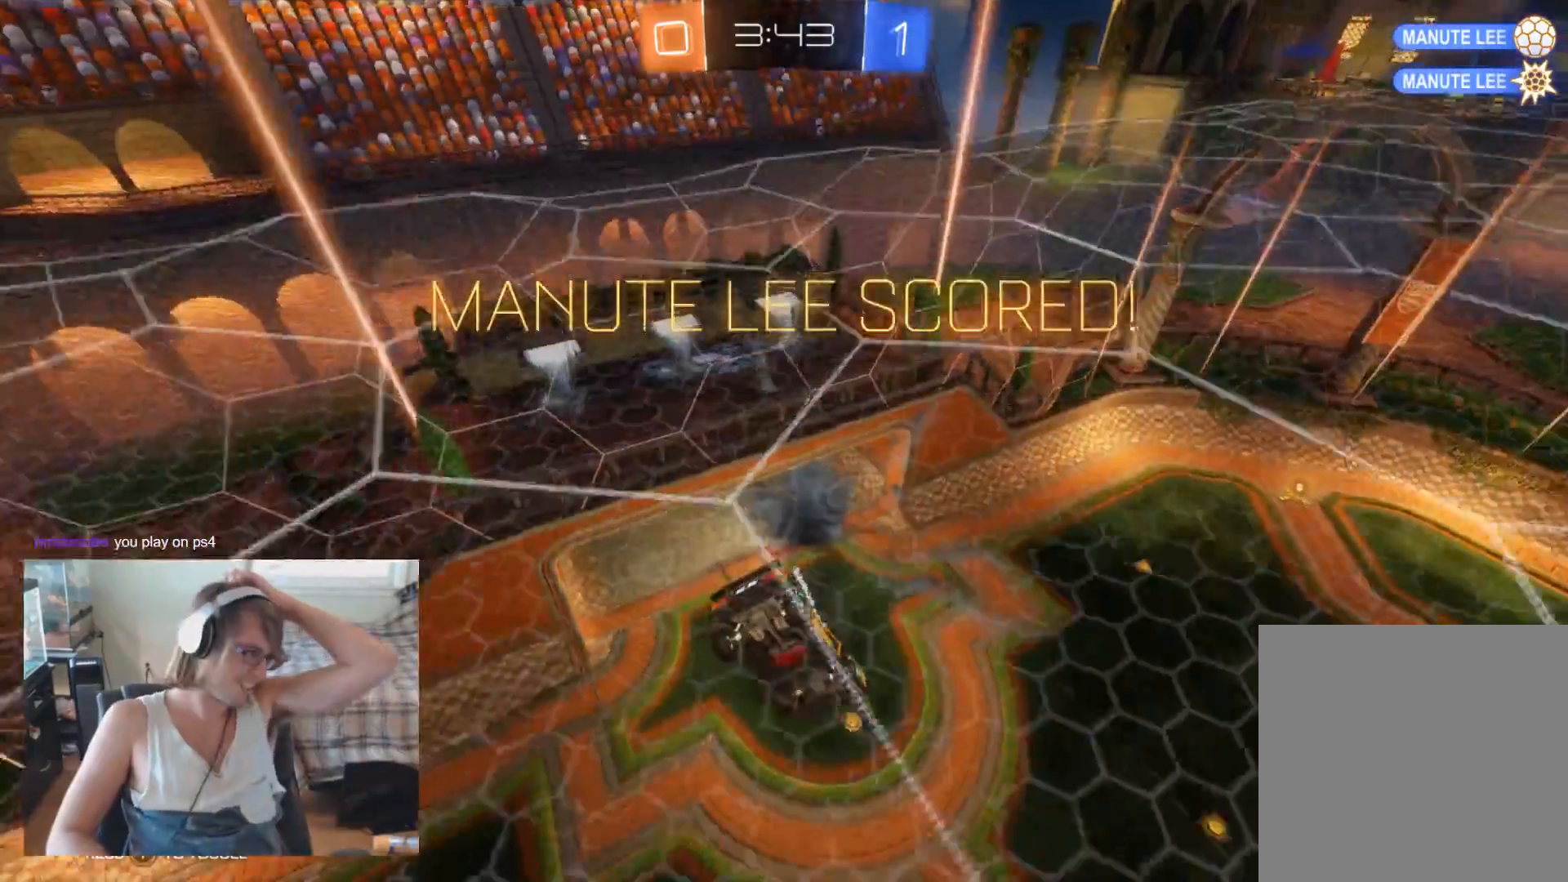
{"buttons": [], "left_stick": "center", "right_stick": "center", "events": []}
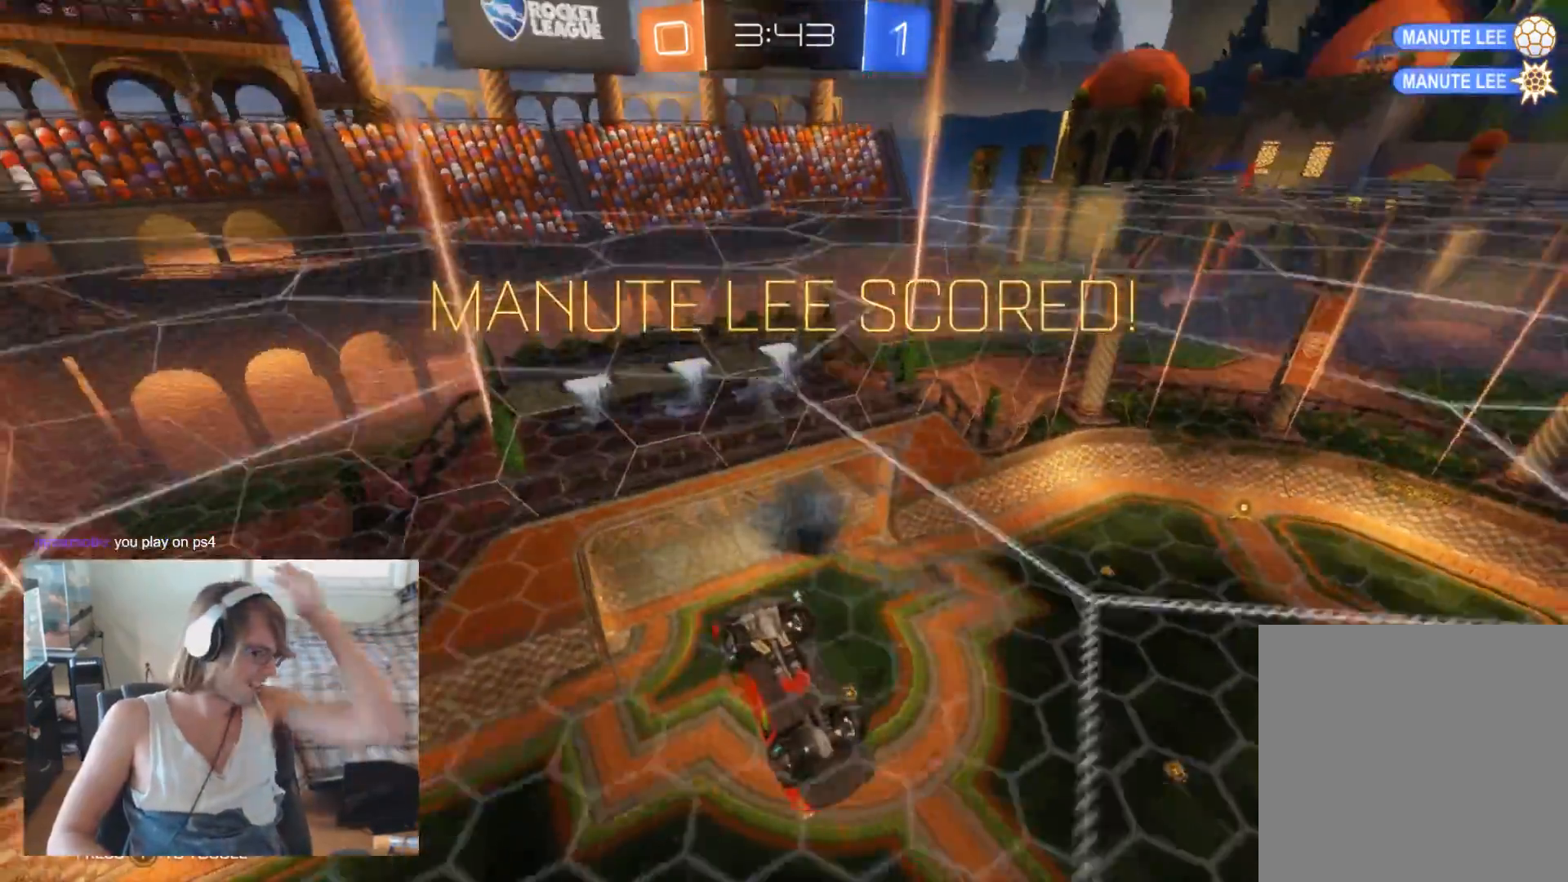
{"buttons": [], "left_stick": "center", "right_stick": "center", "events": []}
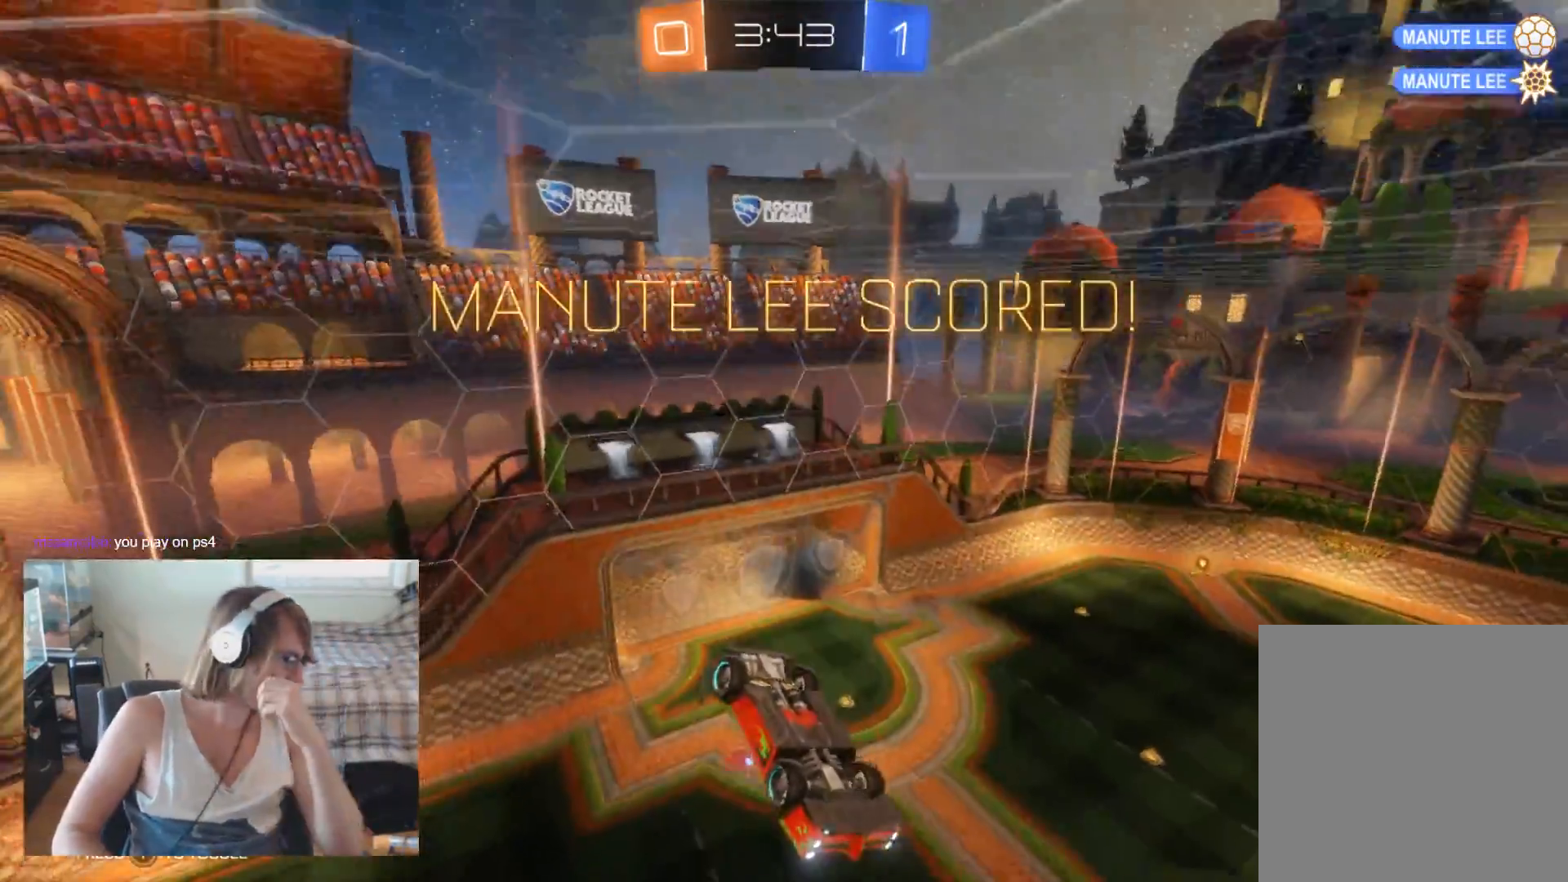
{"buttons": [], "left_stick": "center", "right_stick": "center", "events": []}
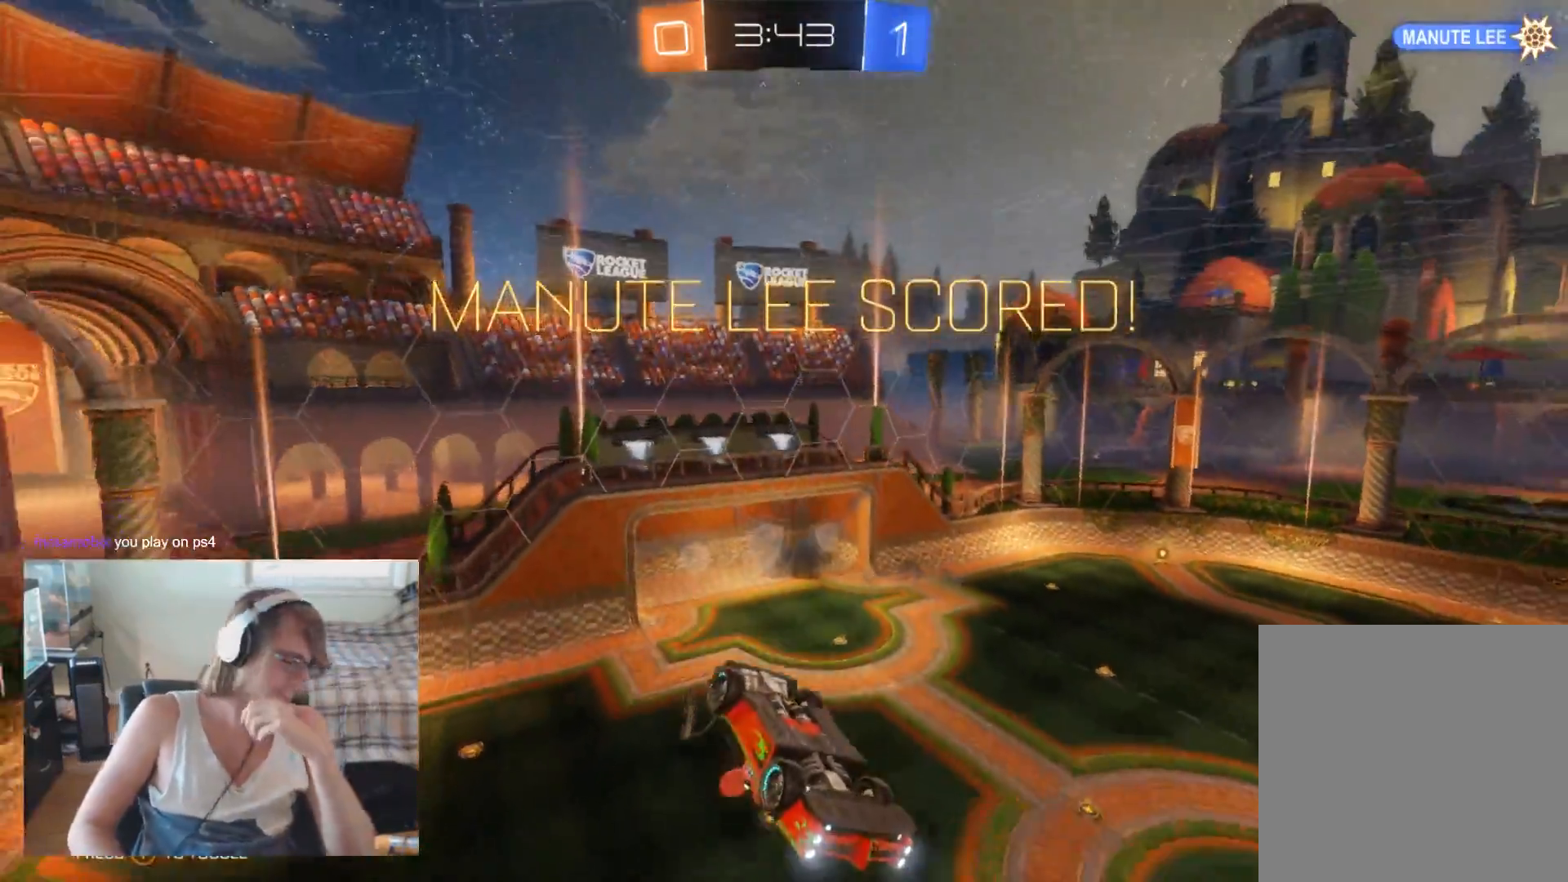
{"buttons": [], "left_stick": "center", "right_stick": "center", "events": [[133, "A", "down"], [300, "A", "up"]]}
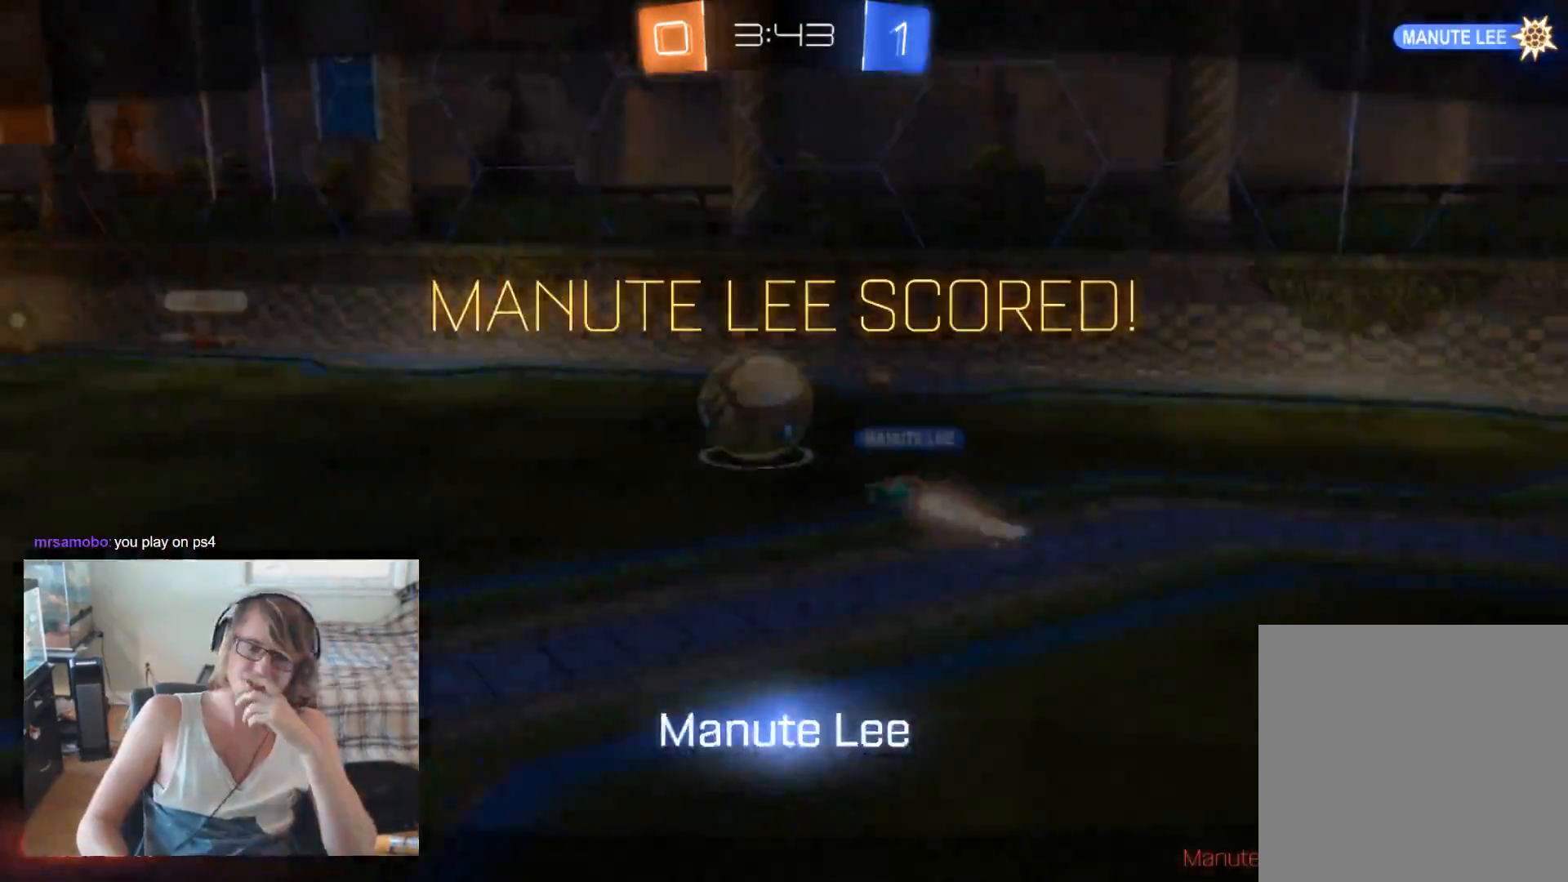
{"buttons": ["A"], "left_stick": "center", "right_stick": "center", "events": [[400, "A", "down"]]}
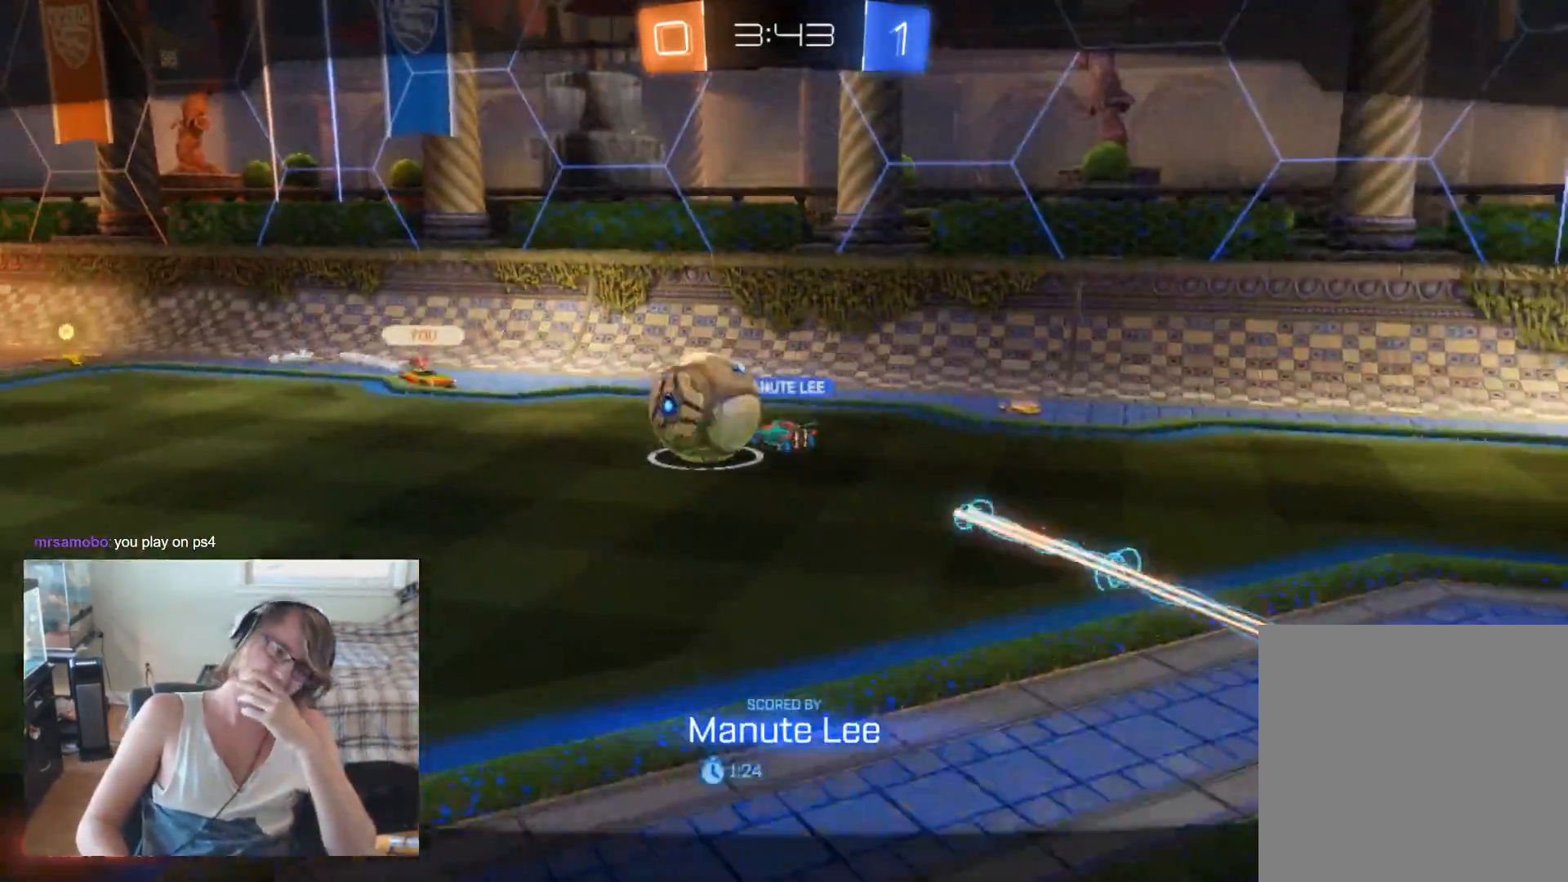
{"buttons": [], "left_stick": "center", "right_stick": "center", "events": [[67, "A", "up"]]}
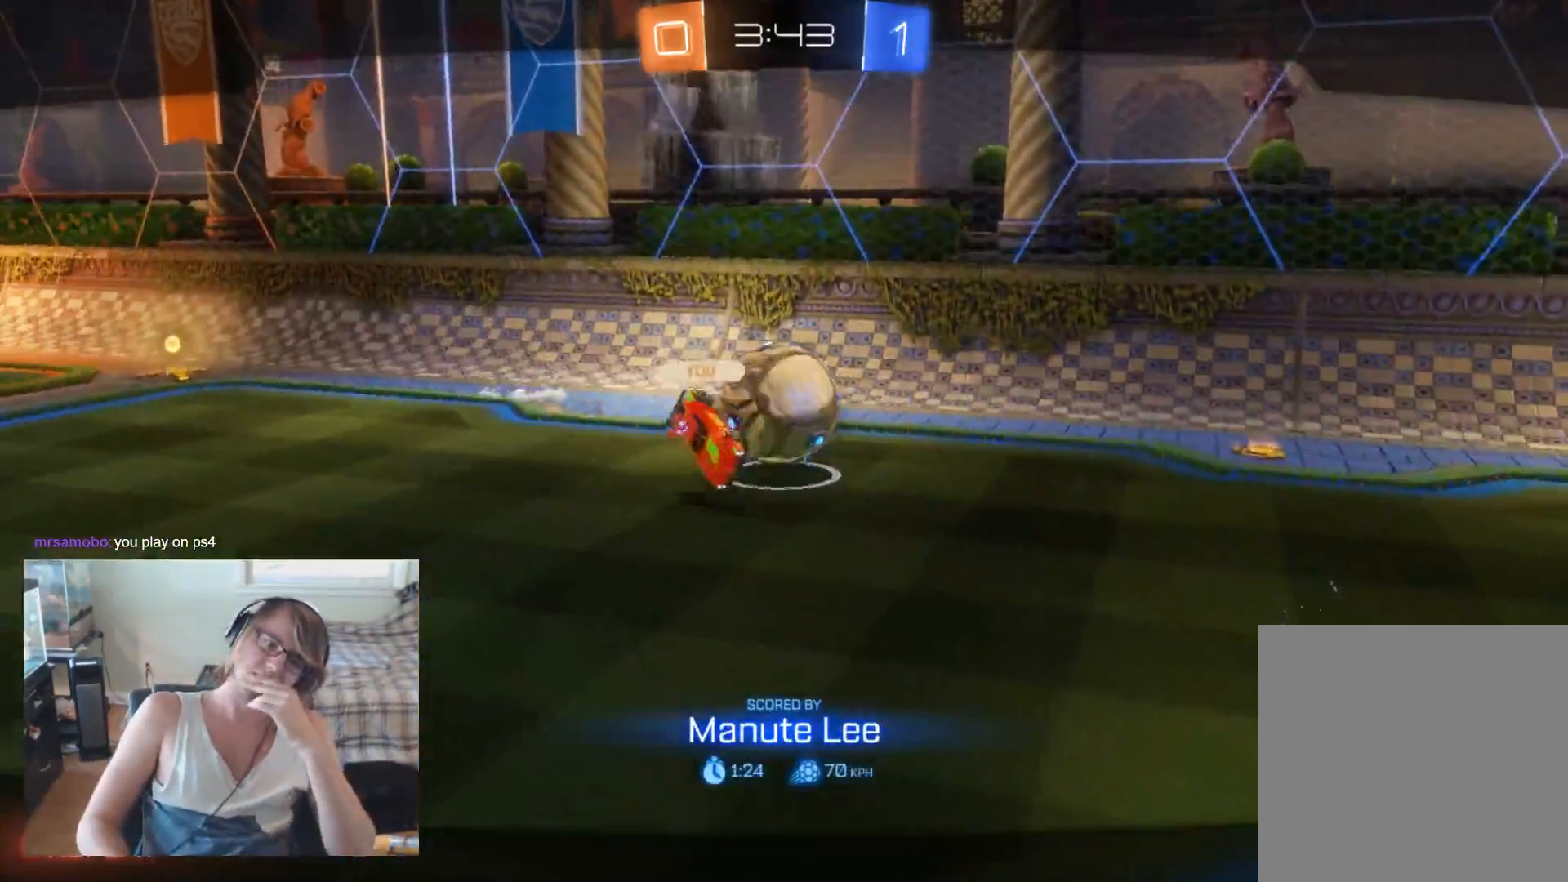
{"buttons": [], "left_stick": "center", "right_stick": "center", "events": [[267, "A", "down"], [467, "A", "up"]]}
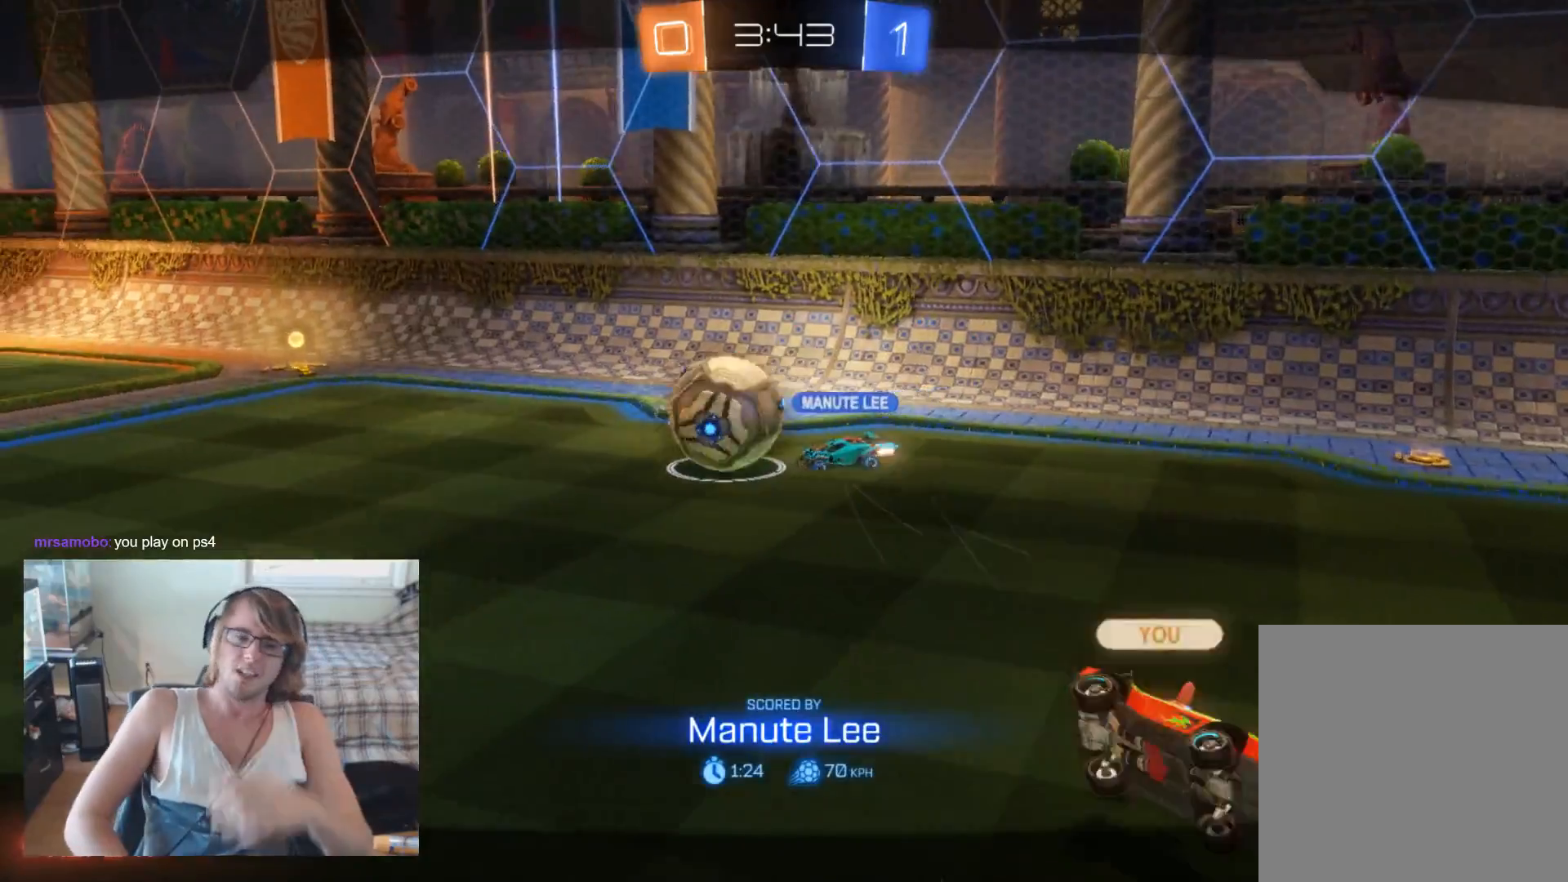
{"buttons": [], "left_stick": "center", "right_stick": "center", "events": []}
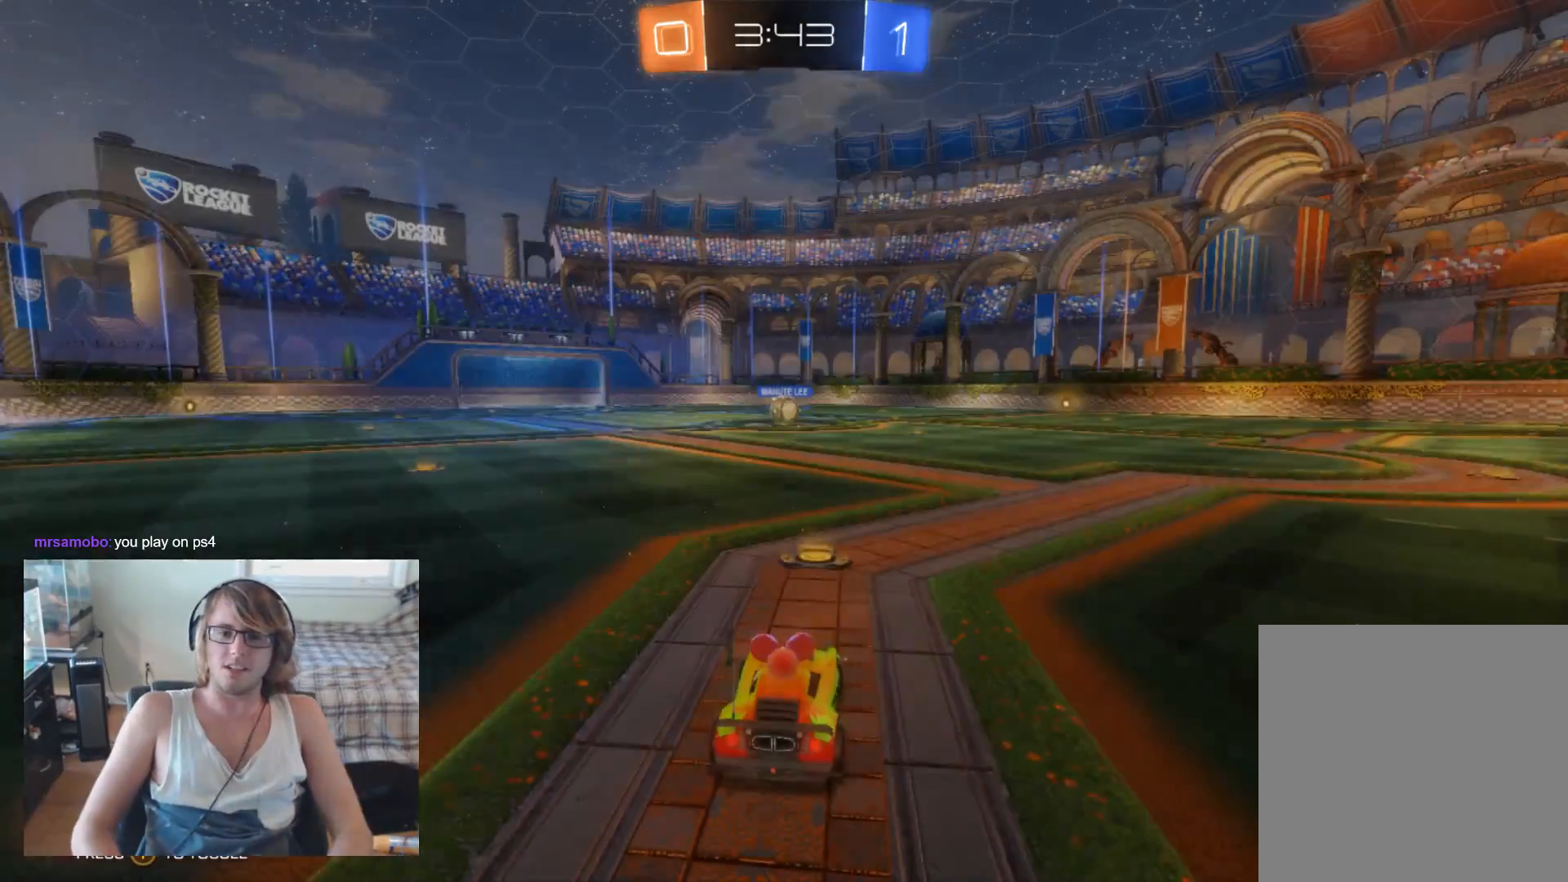
{"buttons": [], "left_stick": "center", "right_stick": "center", "events": []}
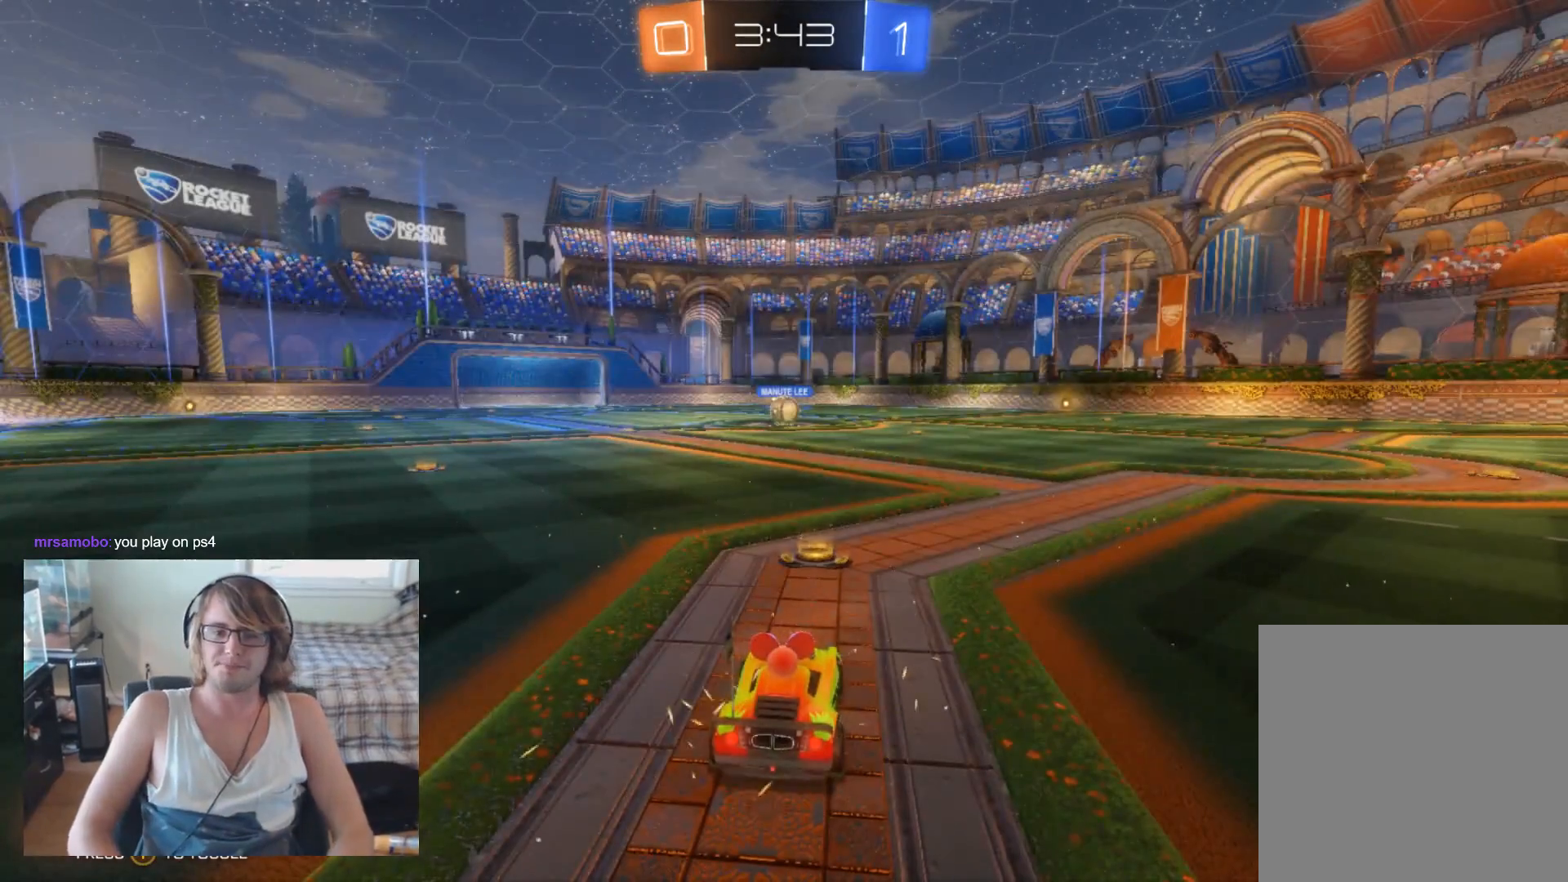
{"buttons": ["L1"], "left_stick": "center", "right_stick": "center", "events": [[400, "L1", "down"]]}
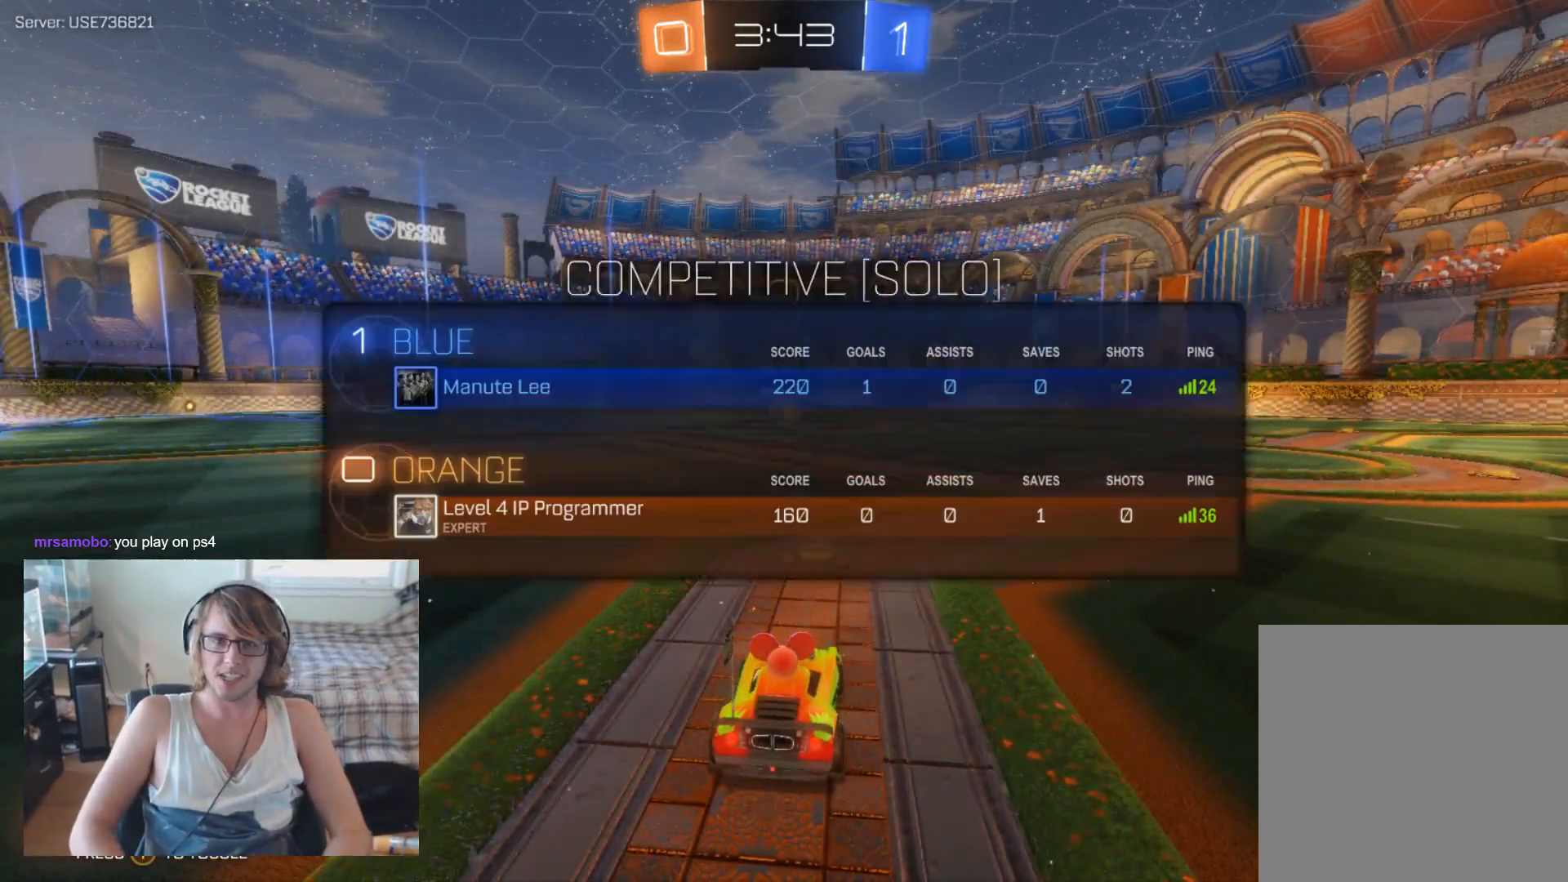
{"buttons": ["L1"], "left_stick": "center", "right_stick": "center", "events": [[133, "right_stick", "left"], [500, "right_stick", "center"]]}
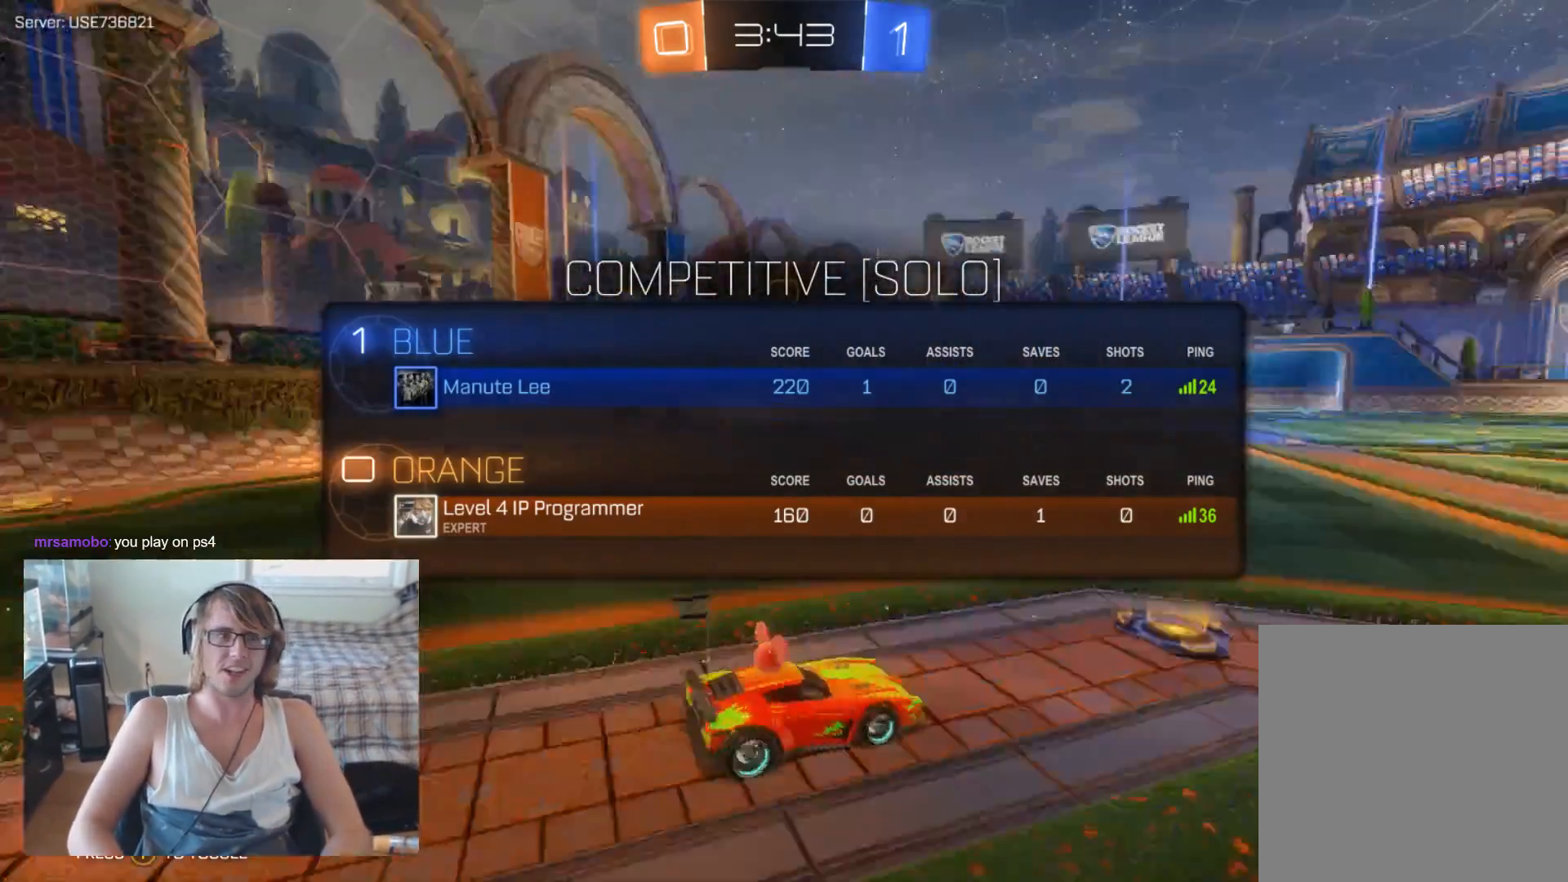
{"buttons": ["B", "L1", "R2"], "left_stick": "center", "right_stick": "center", "events": [[33, "R2", "down"], [333, "B", "down"]]}
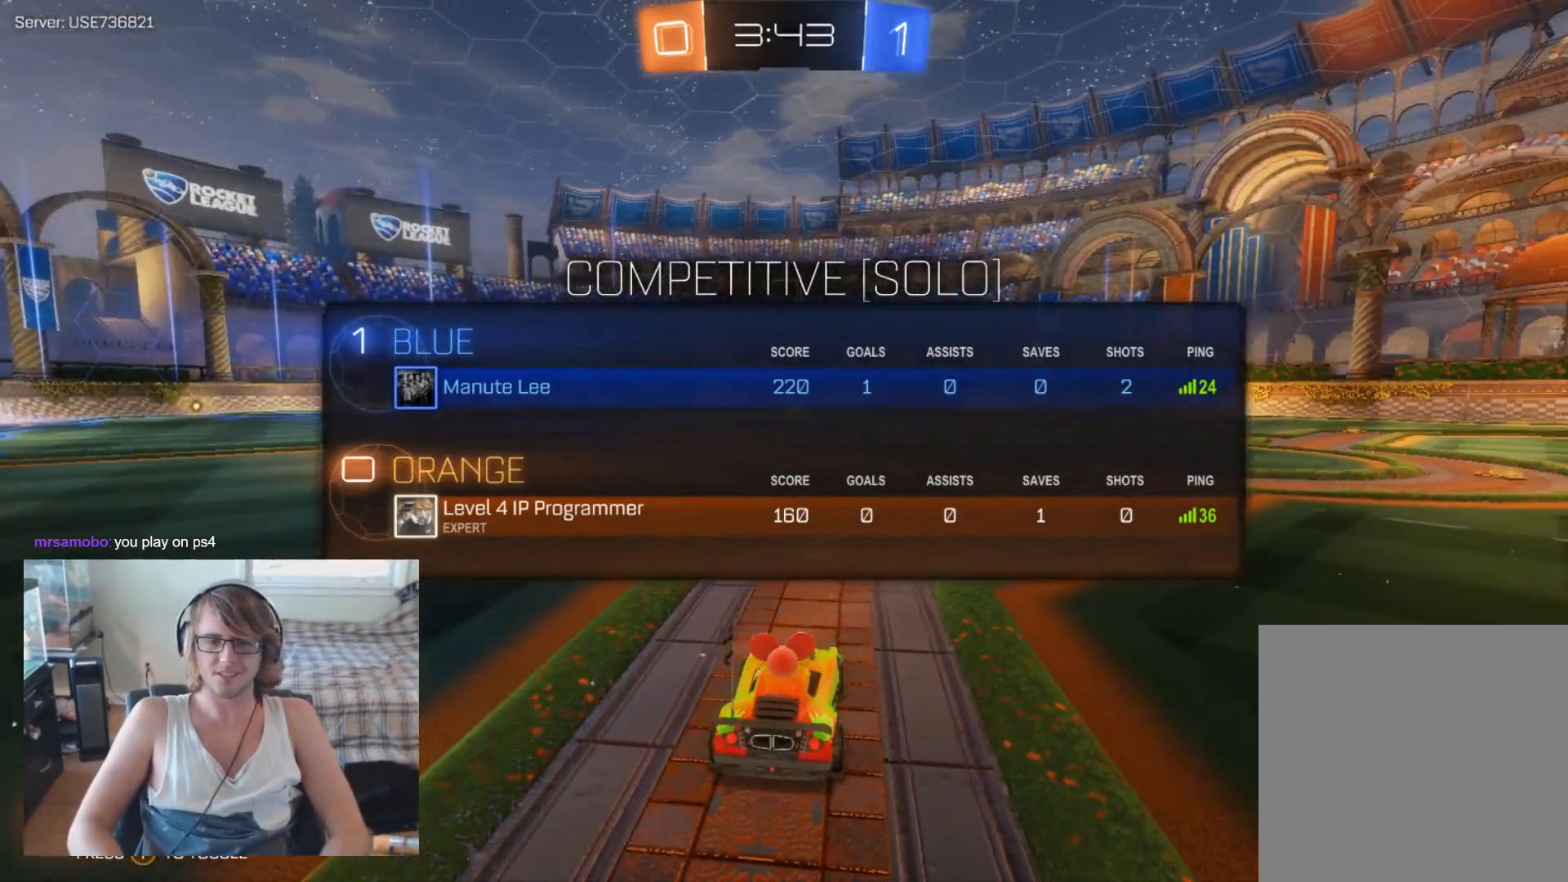
{"buttons": ["B", "R2"], "left_stick": "center", "right_stick": "center", "events": [[33, "L1", "up"]]}
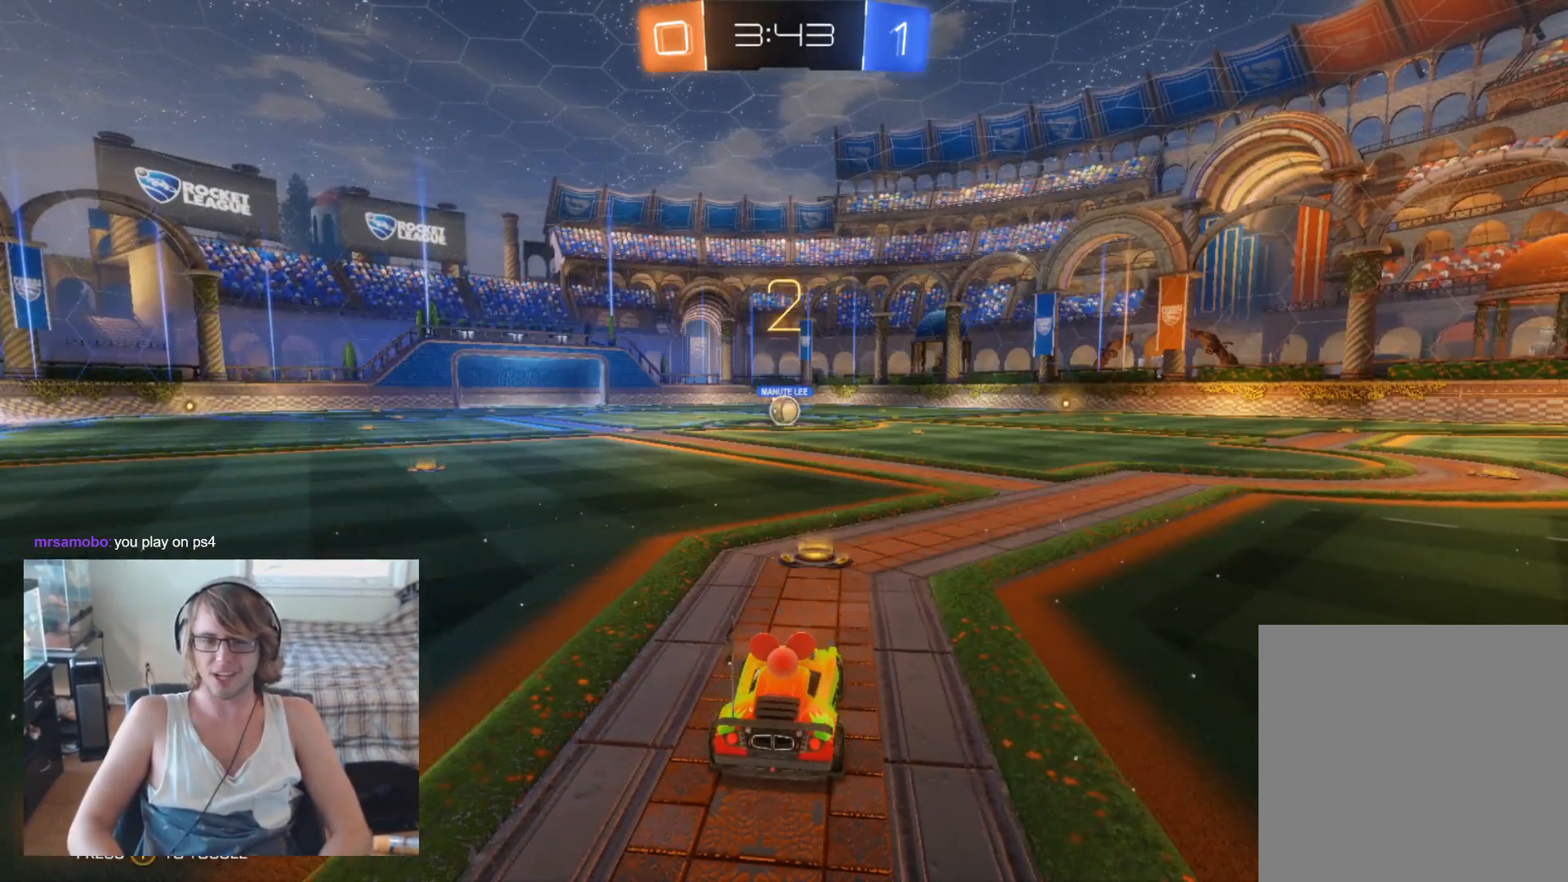
{"buttons": ["B", "R2"], "left_stick": "center", "right_stick": "center", "events": []}
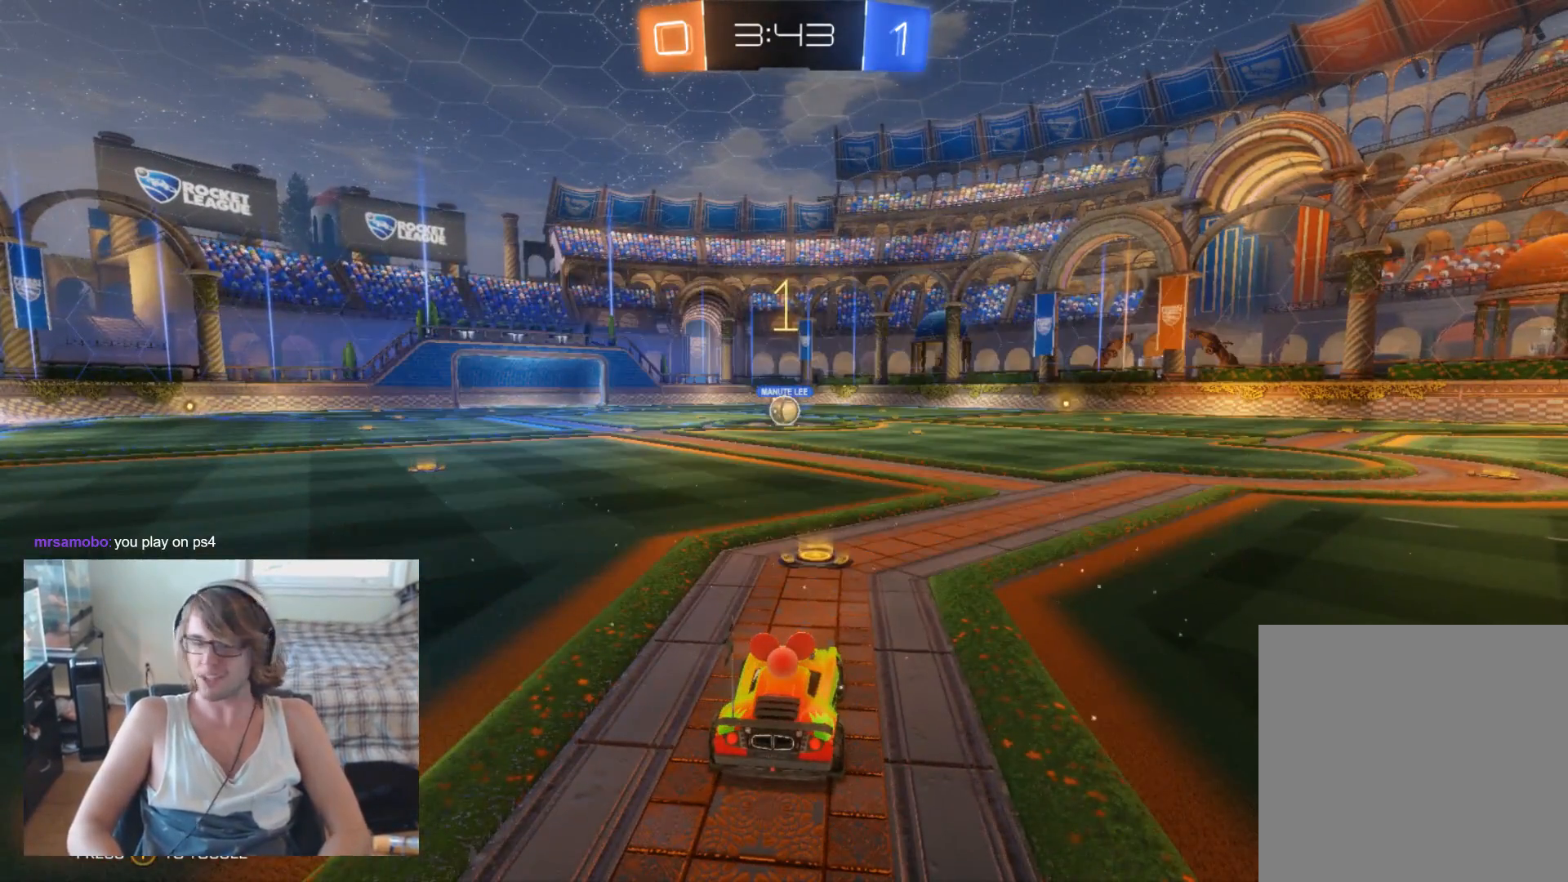
{"buttons": ["B", "R2"], "left_stick": "center", "right_stick": "center", "events": []}
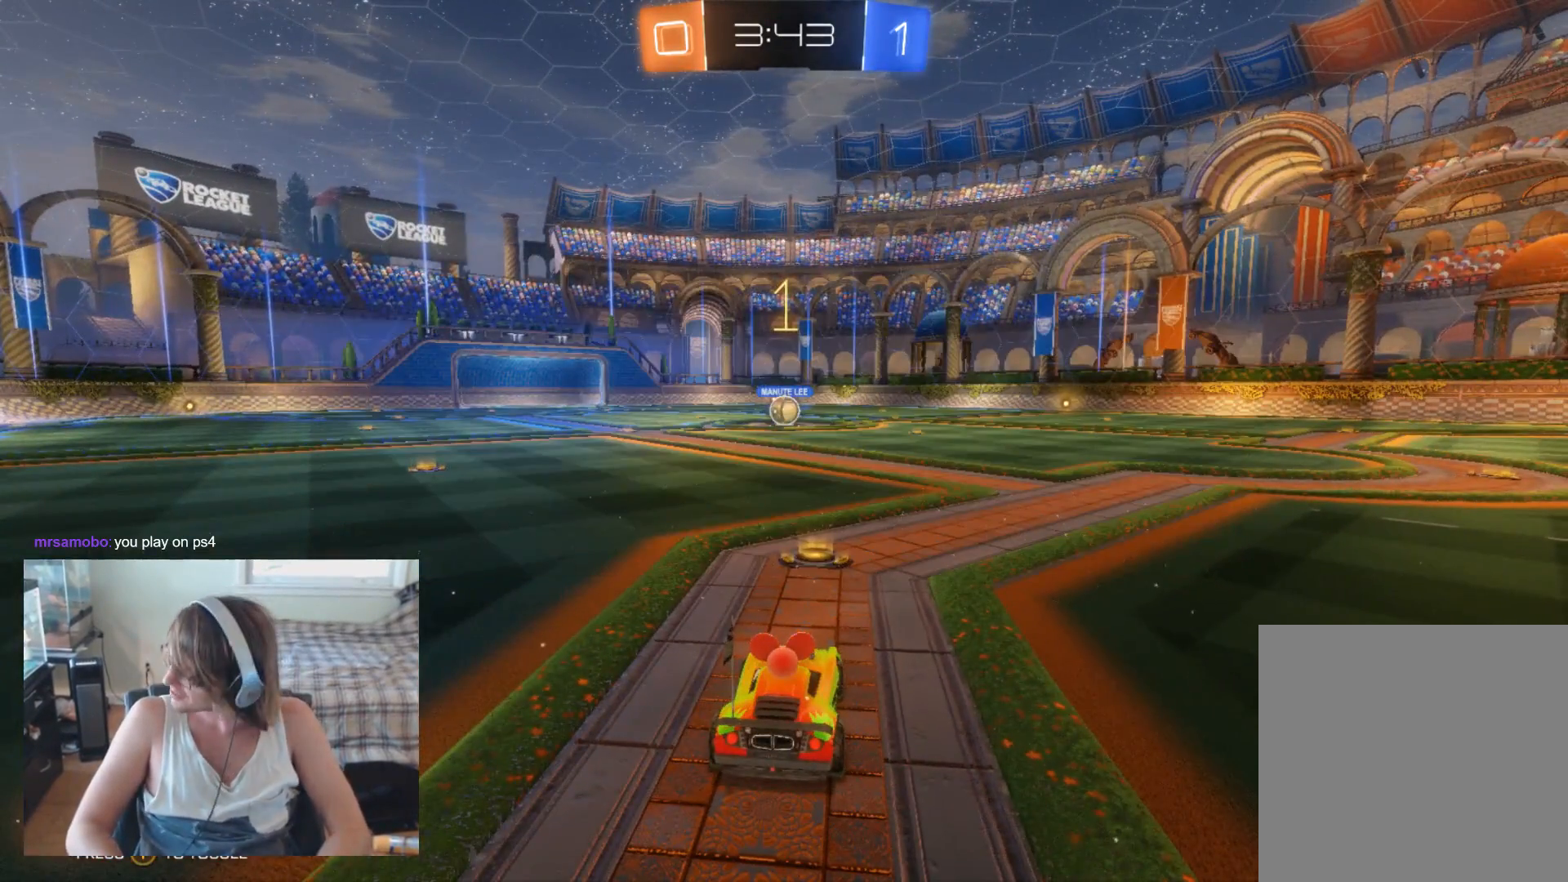
{"buttons": ["B", "R2"], "left_stick": "center", "right_stick": "center", "events": []}
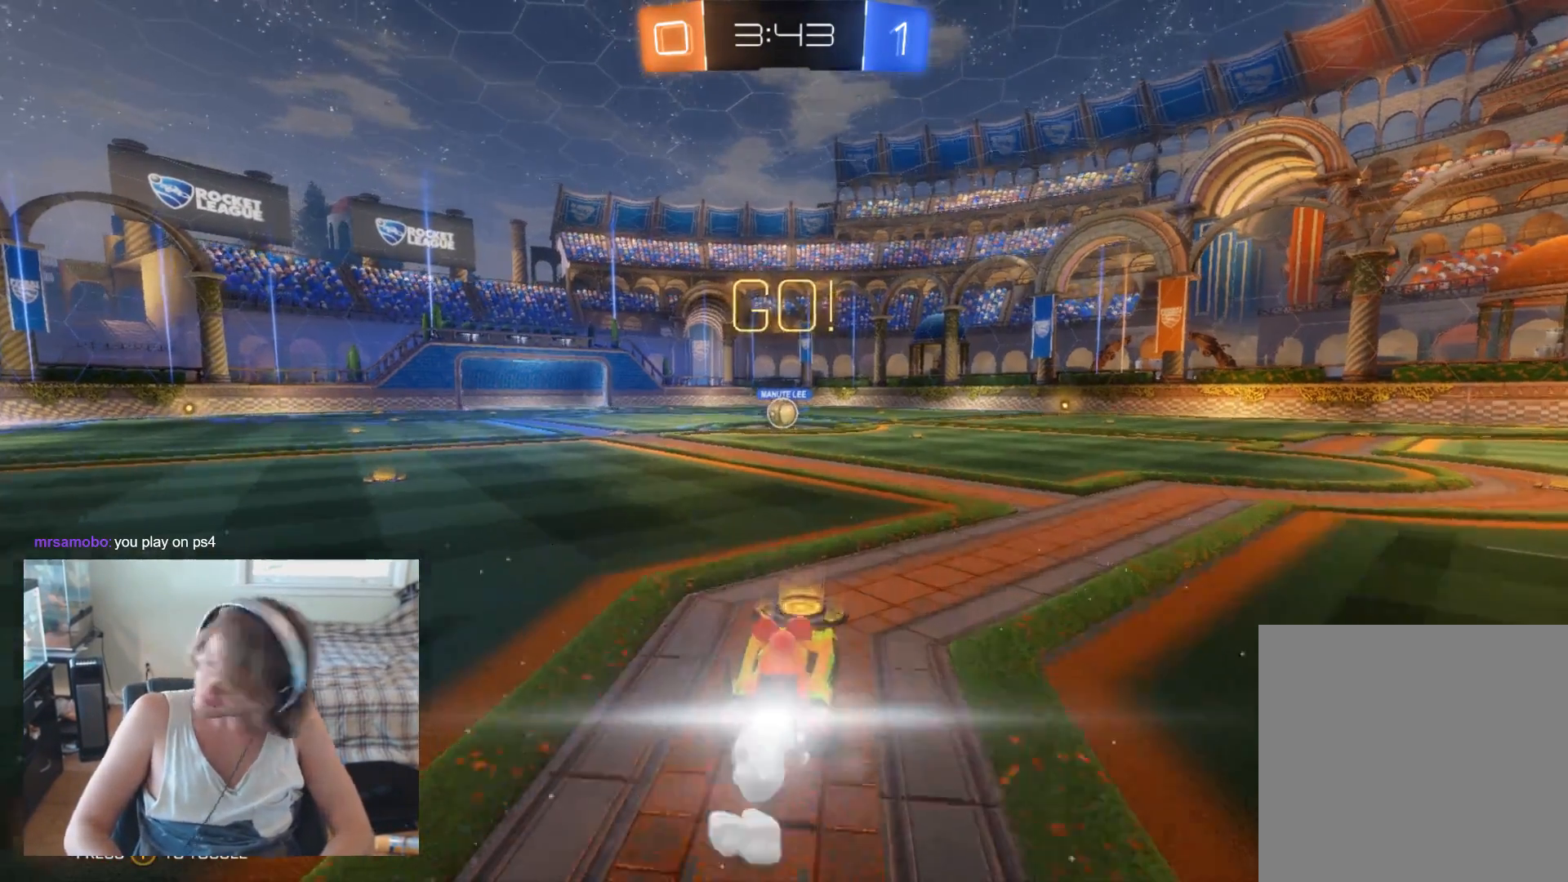
{"buttons": ["B", "R2"], "left_stick": "center", "right_stick": "center", "events": []}
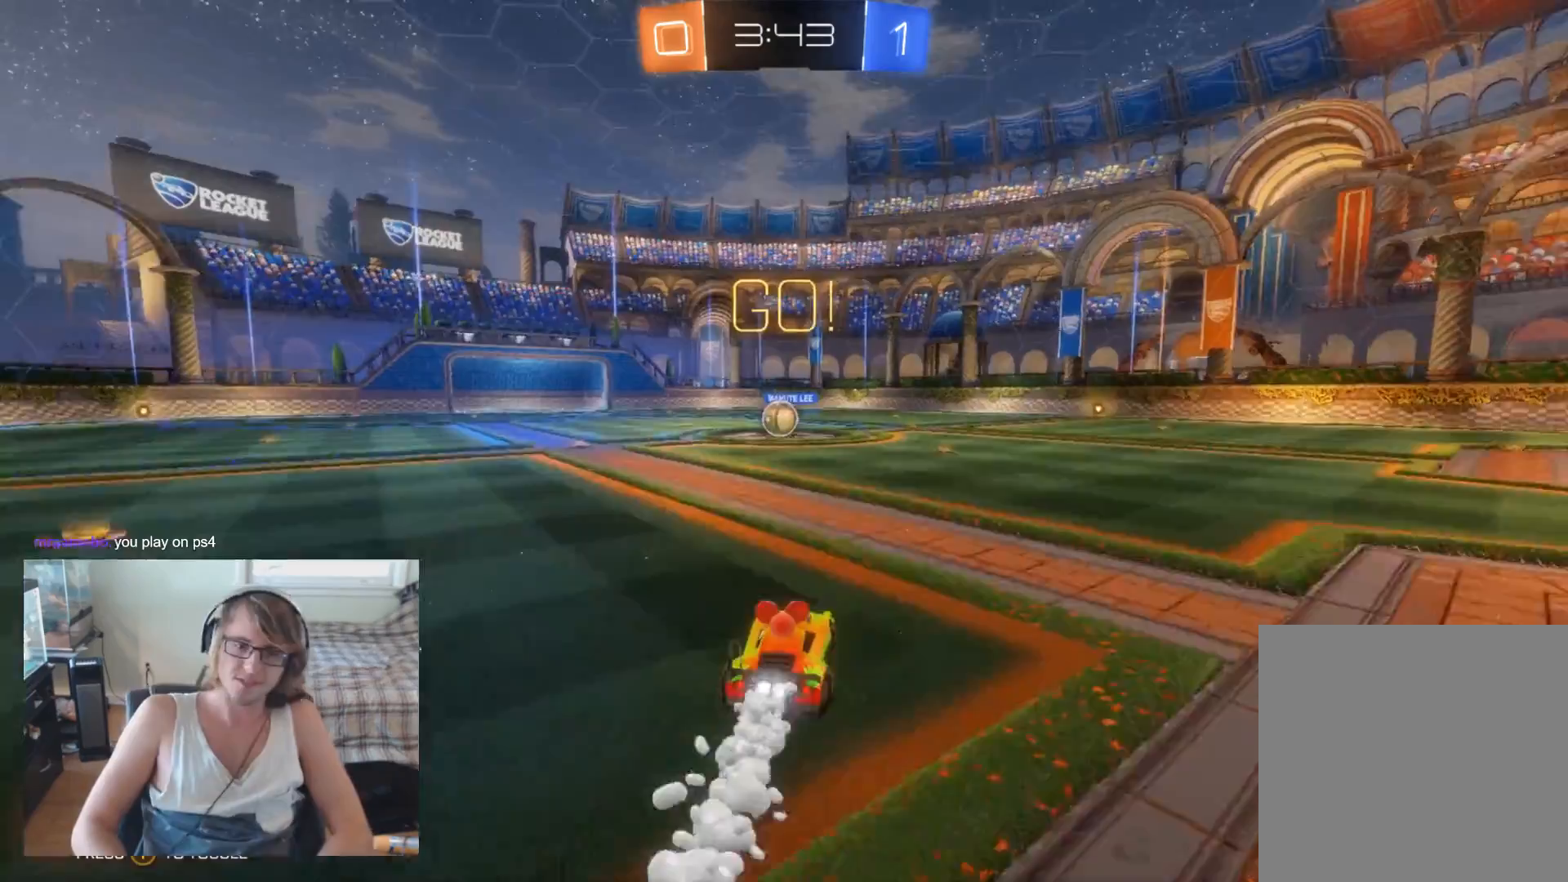
{"buttons": ["B", "R2"], "left_stick": "center", "right_stick": "center", "events": [[300, "left_stick", "left"], [433, "left_stick", "center"]]}
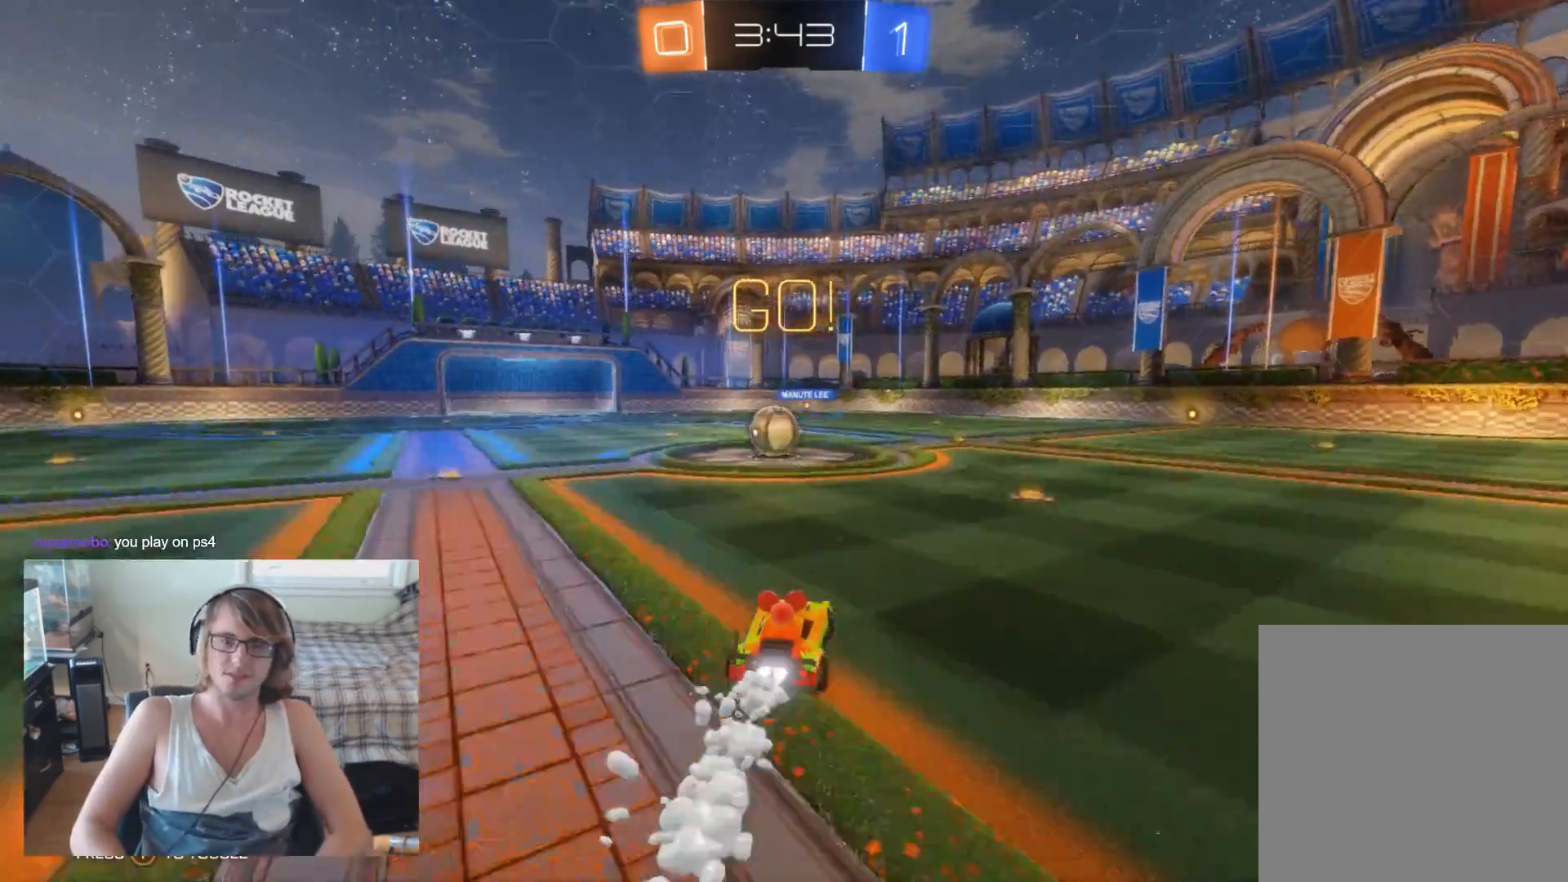
{"buttons": ["R2"], "left_stick": "center", "right_stick": "center", "events": [[33, "left_stick", "left"], [133, "left_stick", "center"], [233, "left_stick", "left"], [367, "left_stick", "center"], [400, "B", "up"]]}
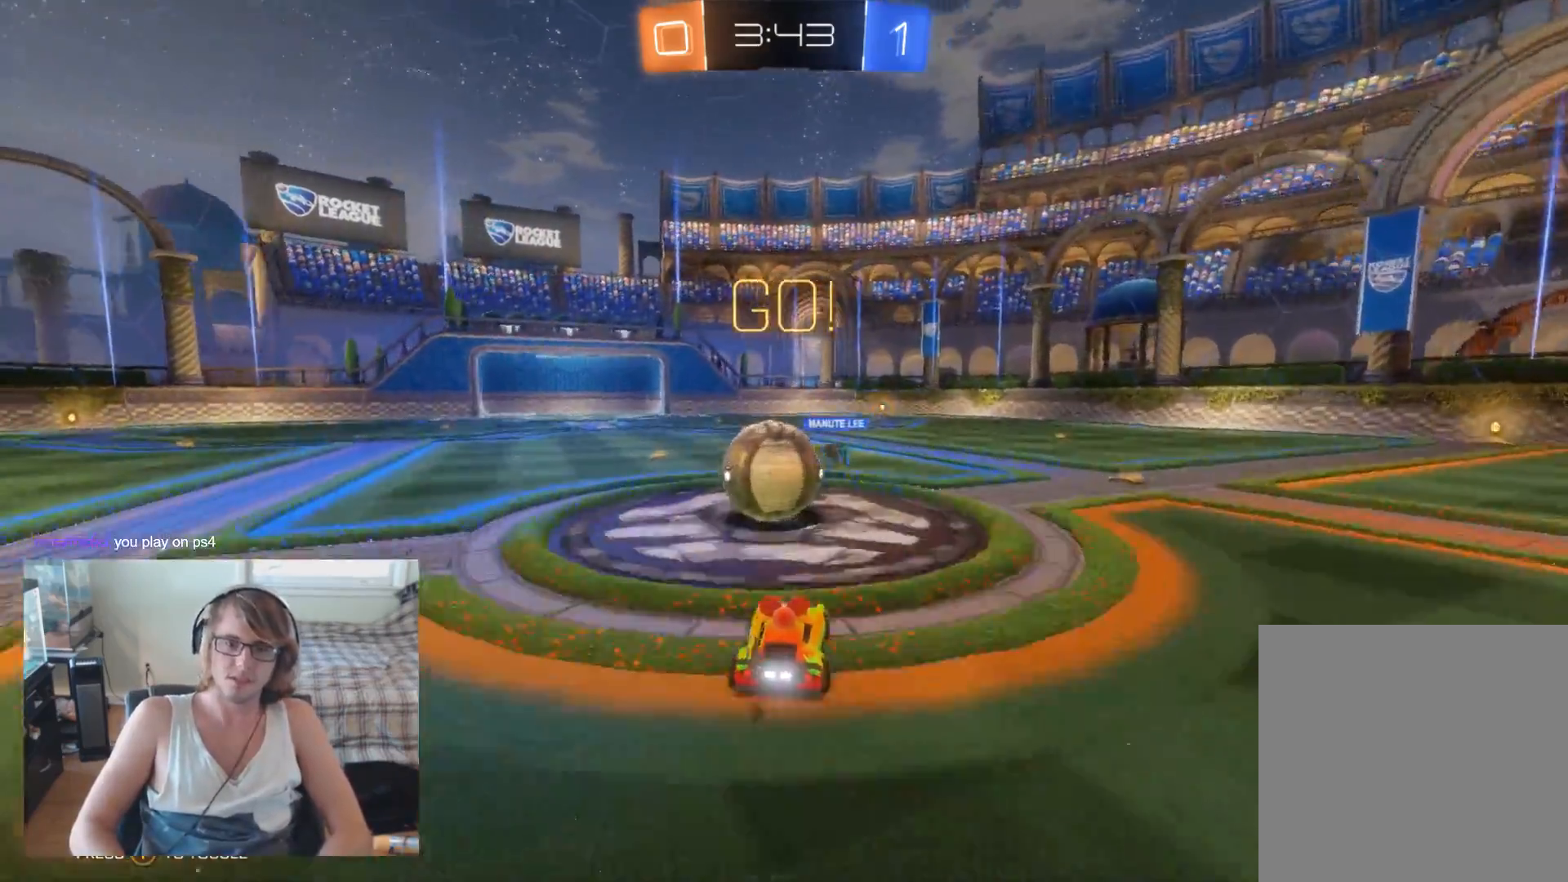
{"buttons": ["R2"], "left_stick": "left", "right_stick": "center", "events": [[33, "A", "down"], [33, "left_stick", "left"], [100, "A", "up"], [167, "A", "down"], [300, "A", "up"]]}
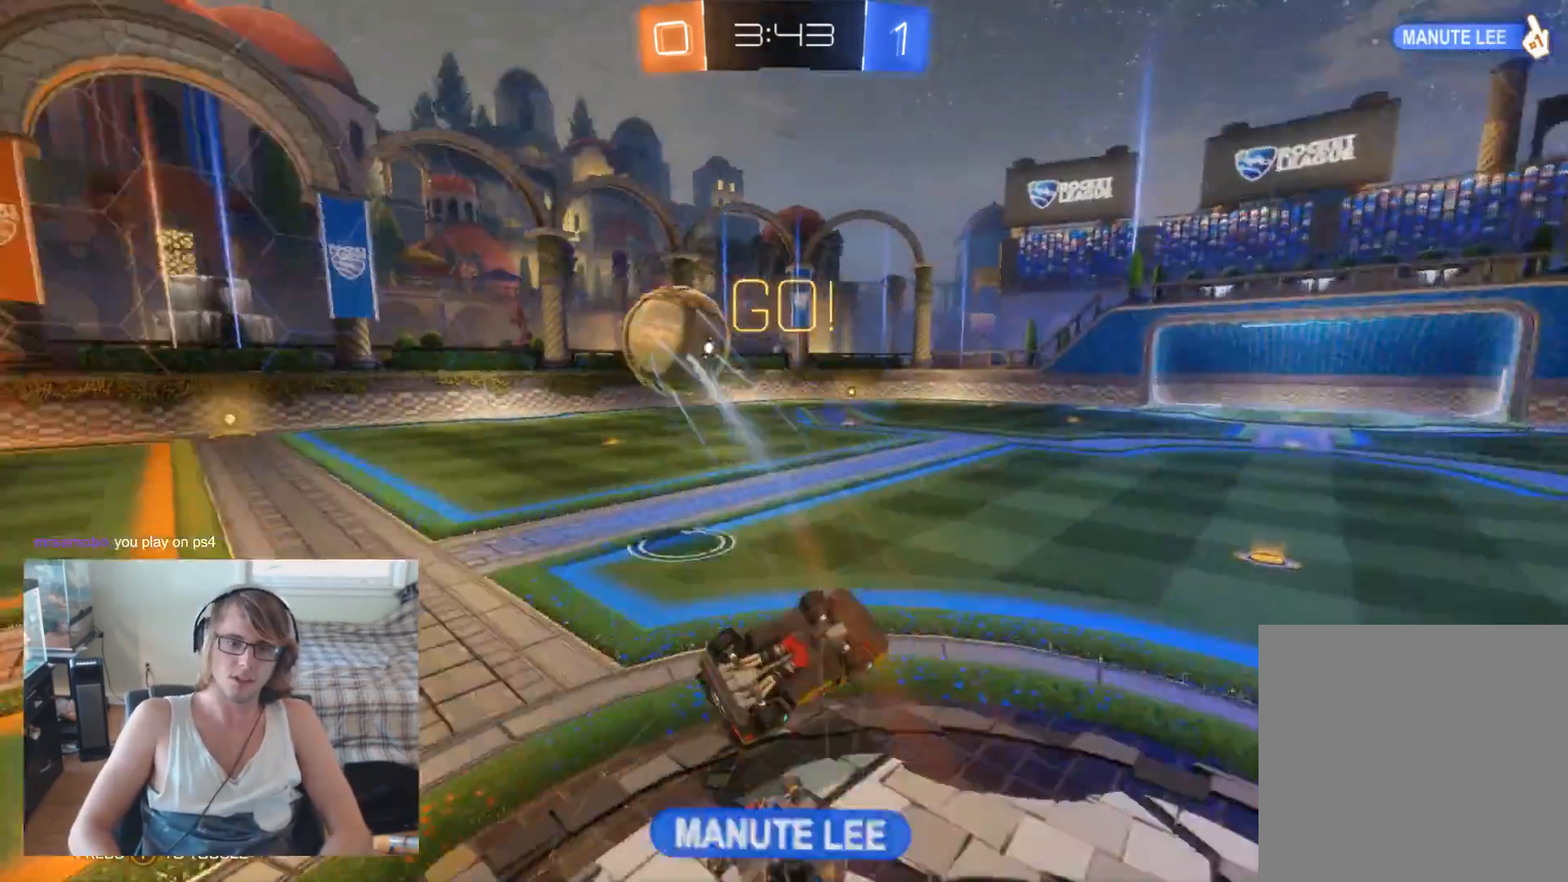
{"buttons": ["R2"], "left_stick": "left", "right_stick": "center", "events": []}